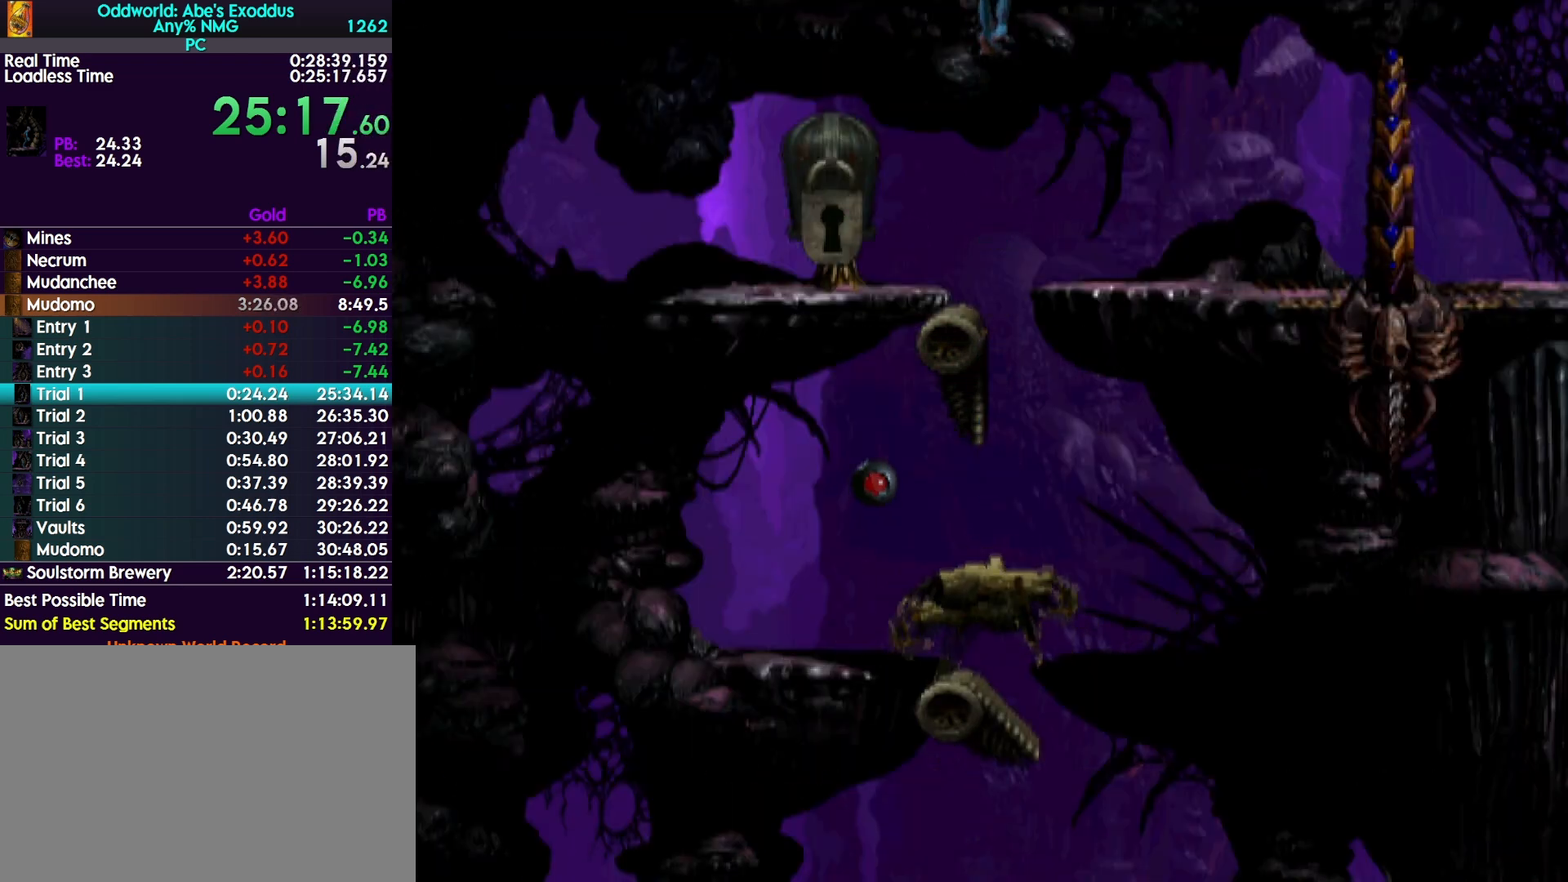
Gameplay with a controller (PlayStation layout); each line is a JSON object with the inputs held at the frame after it. "events" lists button and stick changes between this image and that frame as [ms after this image, input, new state], when the widget could be followed in between. Not read: left_stick right_stick.
{"buttons": ["DPAD_LEFT"], "events": []}
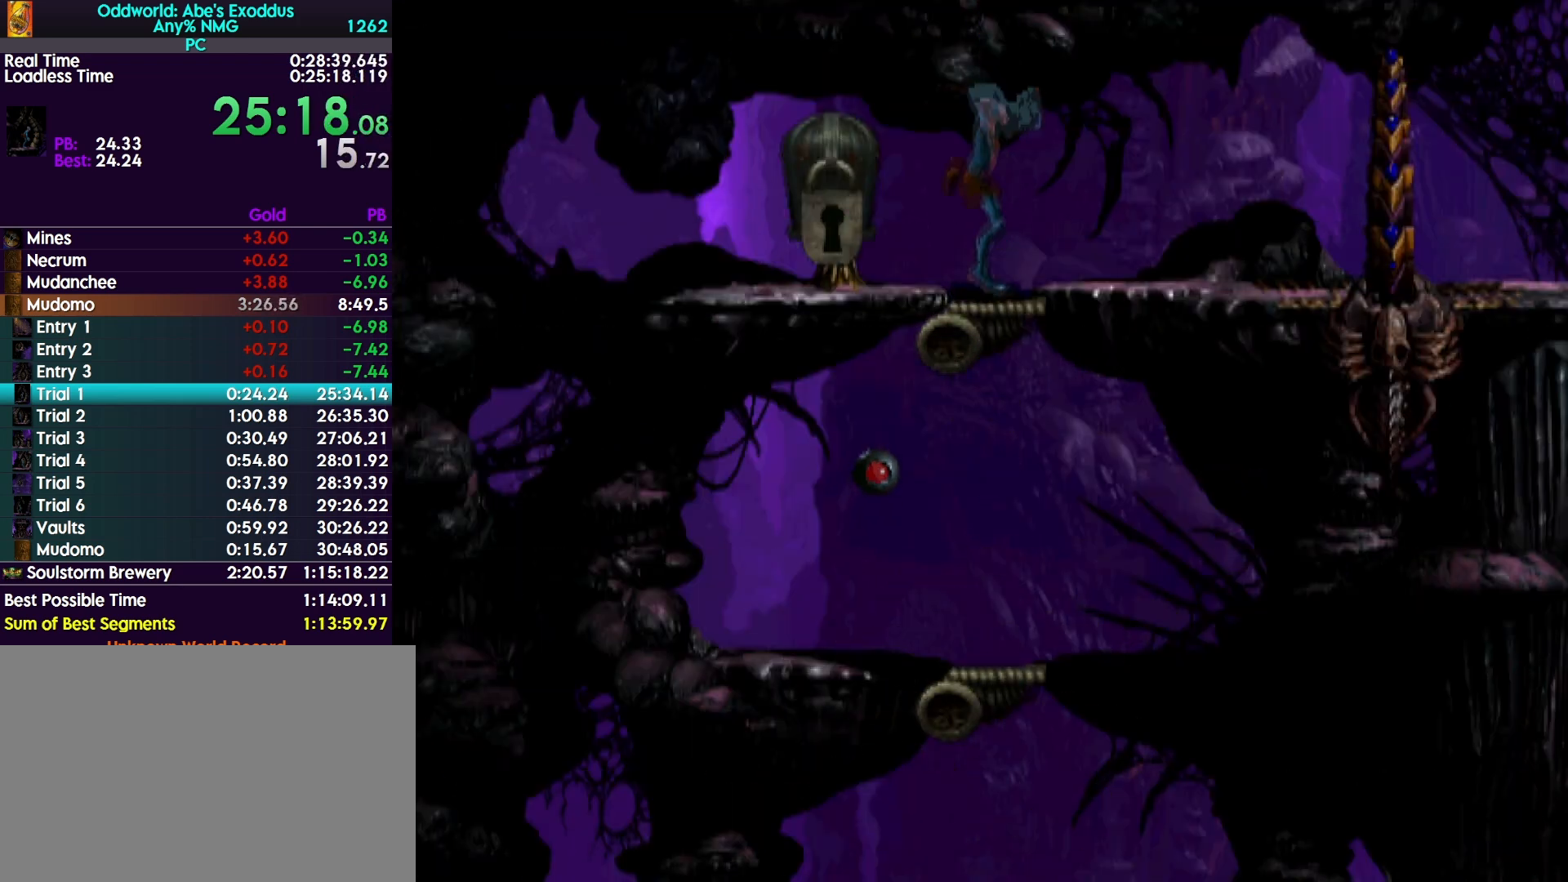
{"buttons": ["DPAD_LEFT"], "events": []}
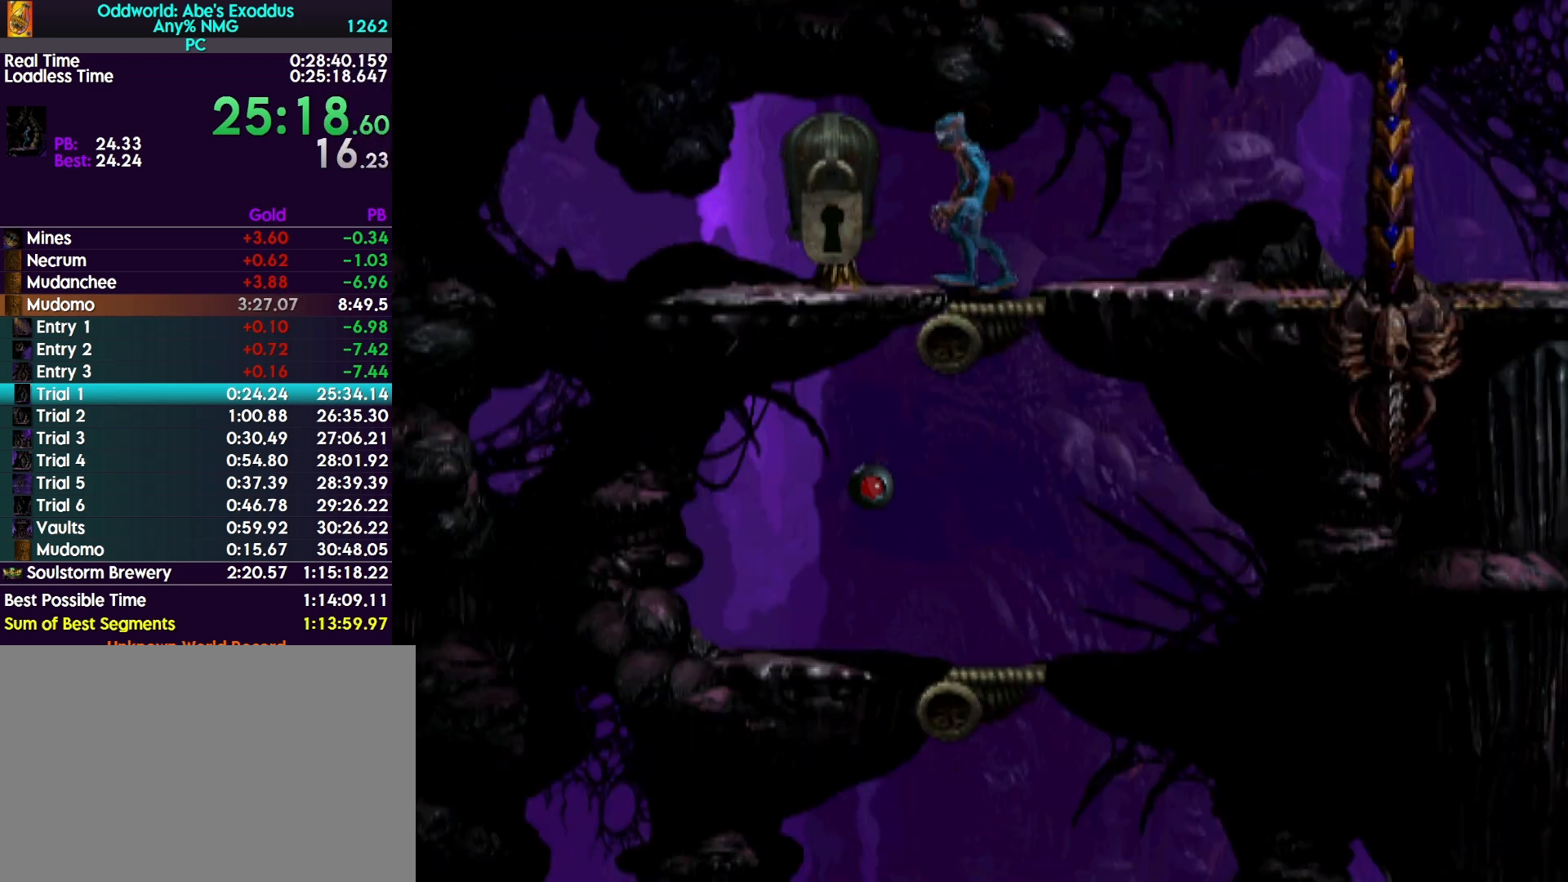
{"buttons": ["CROSS"], "events": [[33, "DPAD_LEFT", "up"], [33, "L2", "down"], [333, "CROSS", "down"], [500, "L2", "up"]]}
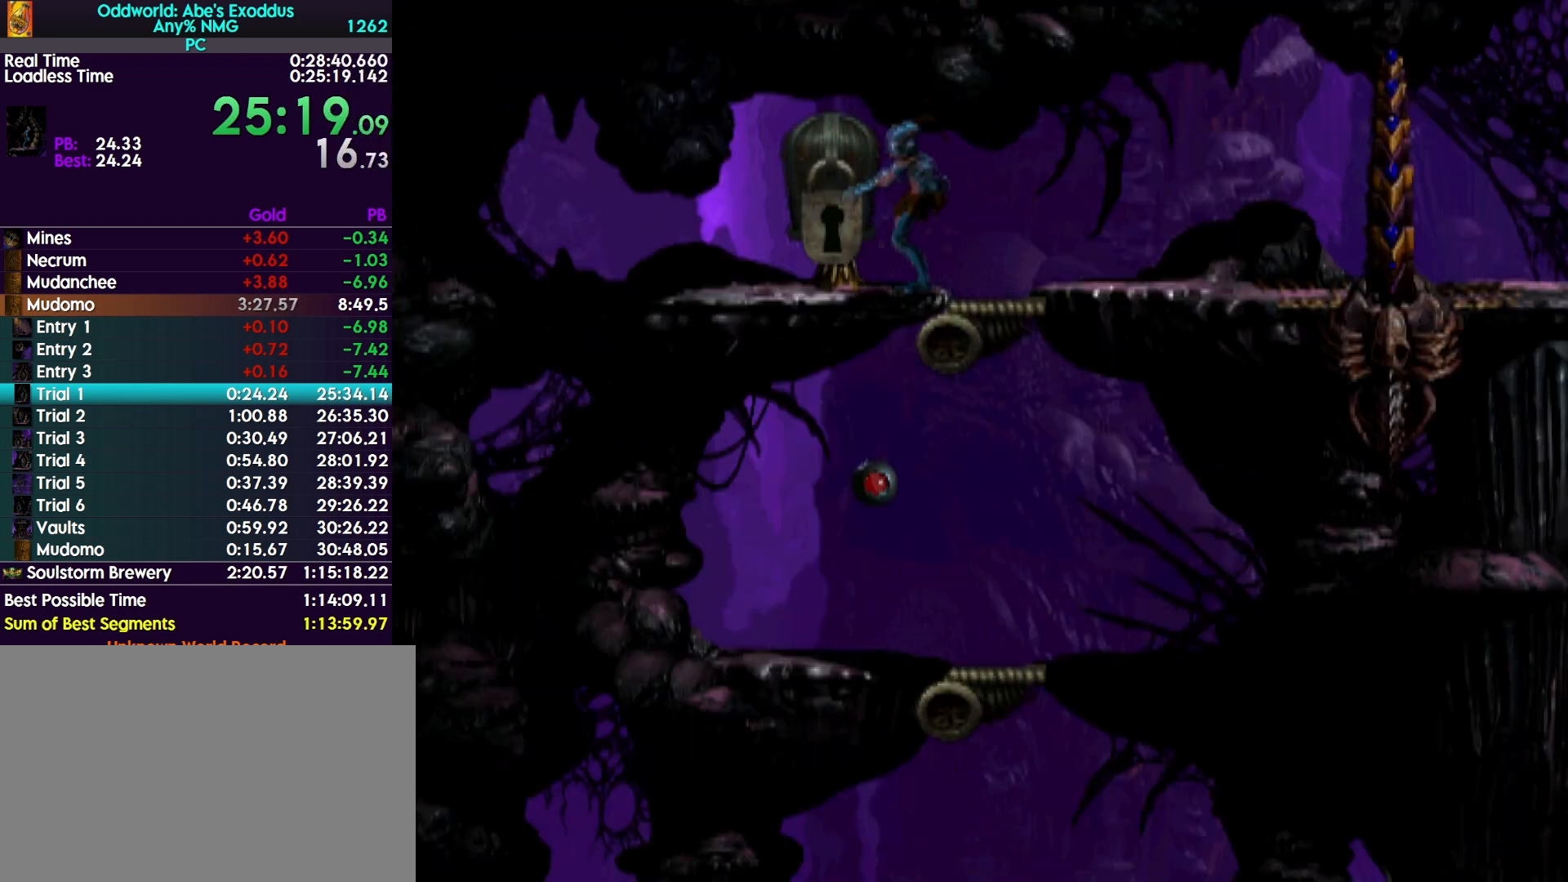
{"buttons": ["R1", "DPAD_RIGHT"], "events": [[33, "CROSS", "up"], [233, "DPAD_RIGHT", "down"], [267, "R1", "down"]]}
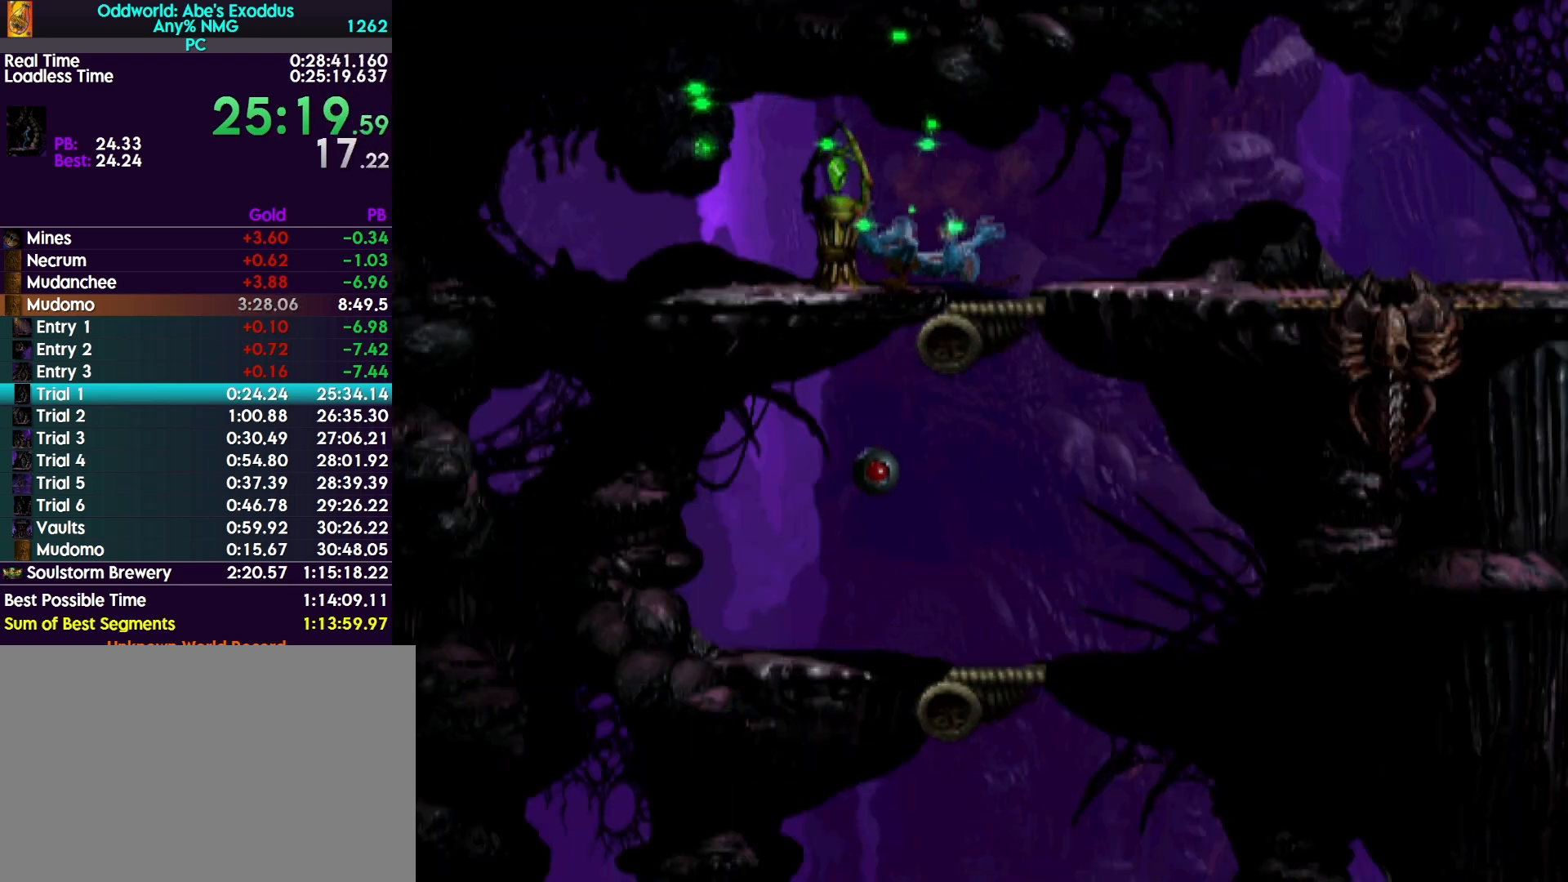
{"buttons": ["R1", "DPAD_RIGHT"], "events": []}
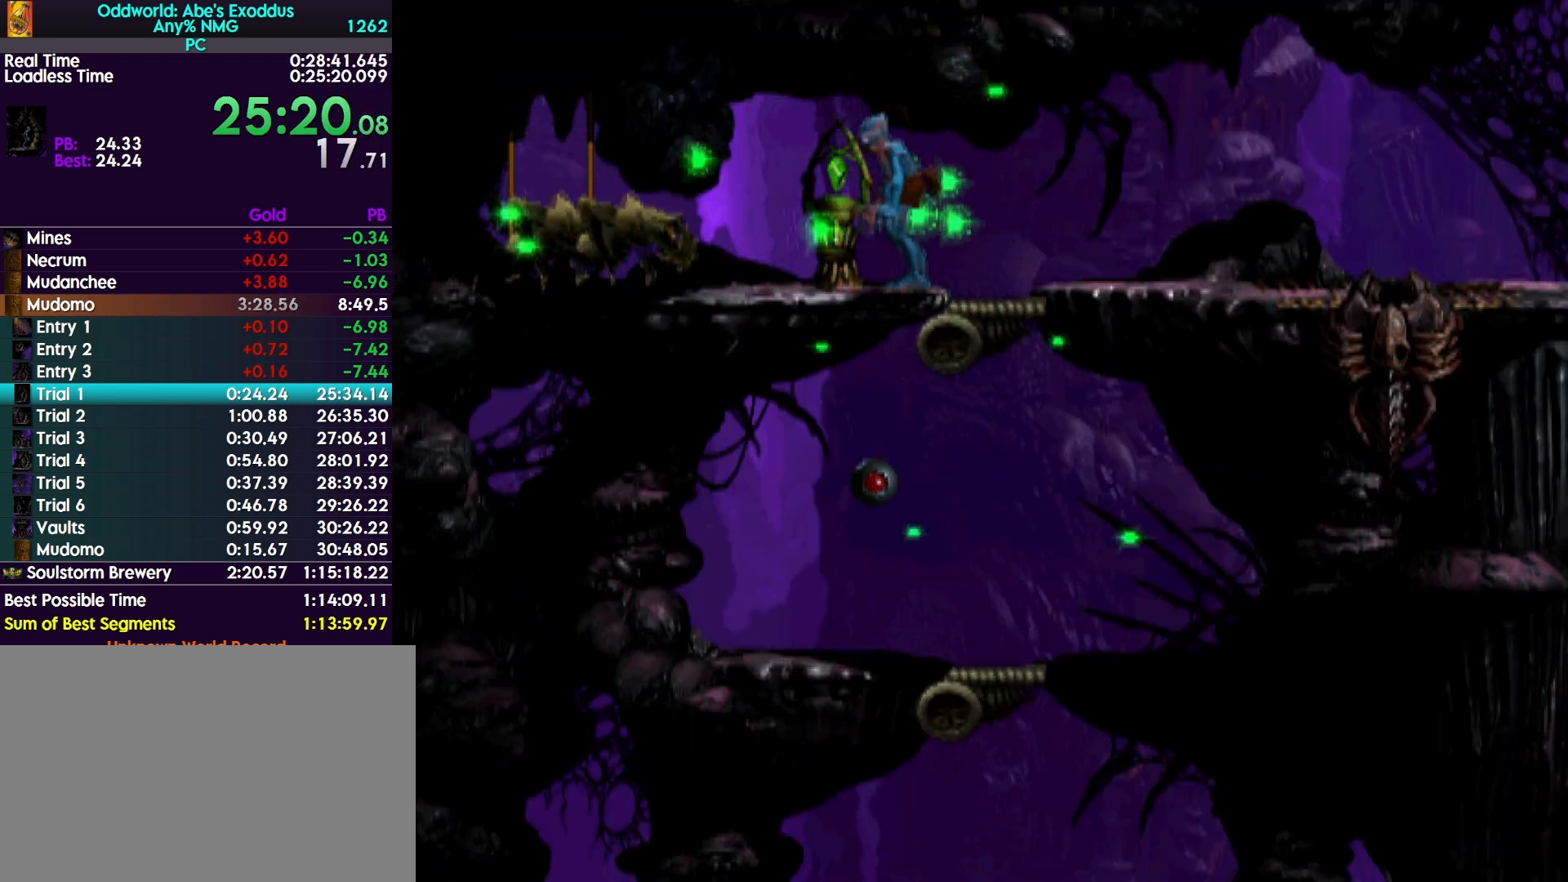
{"buttons": ["R1", "DPAD_RIGHT"], "events": []}
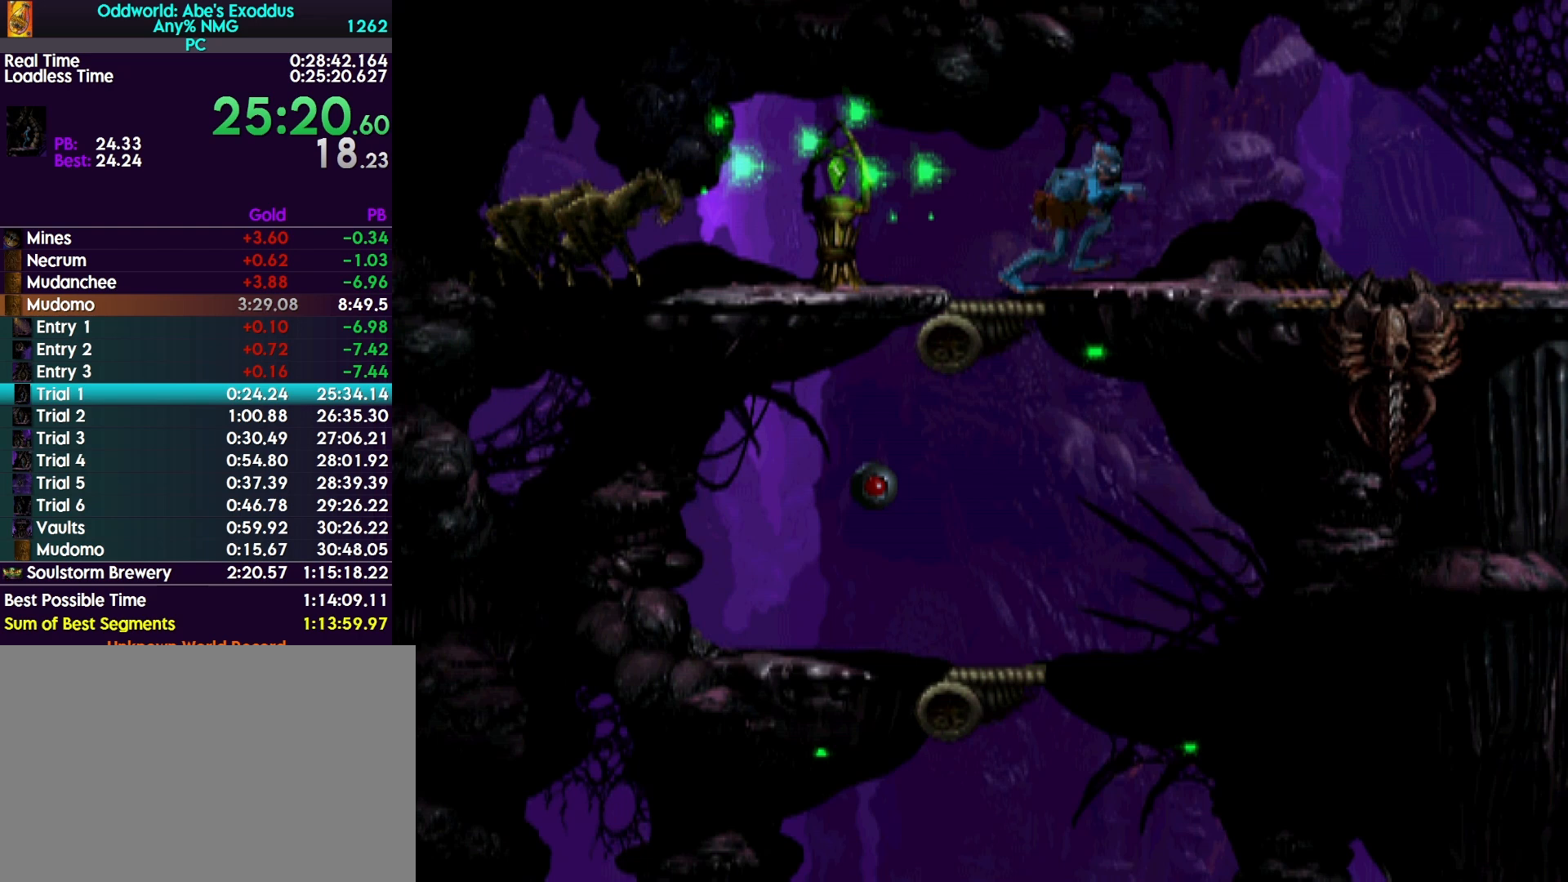
{"buttons": ["R1", "DPAD_RIGHT"], "events": []}
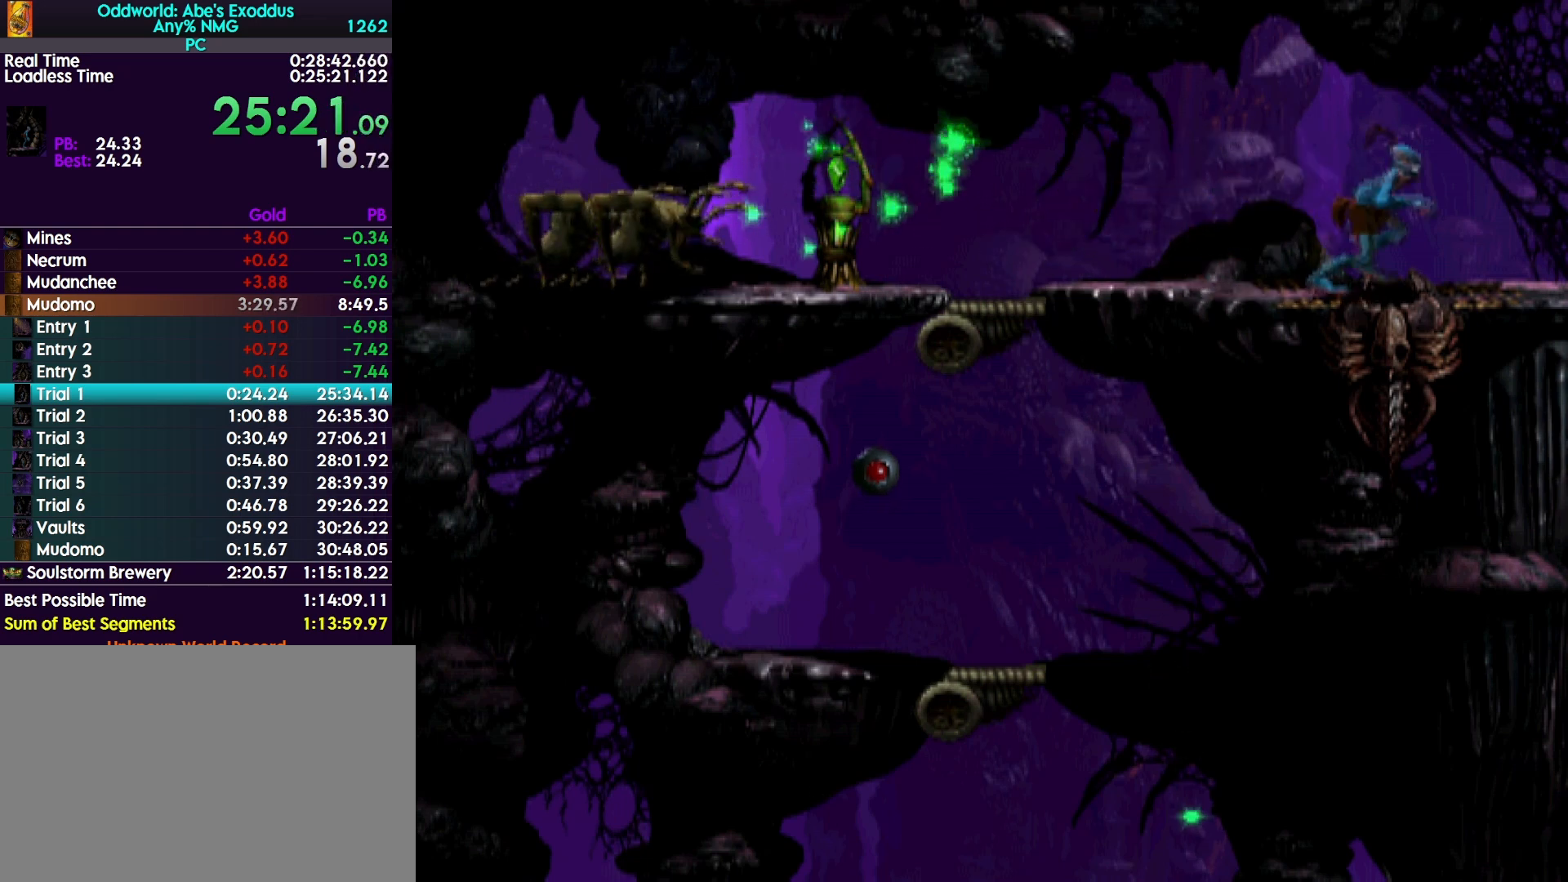
{"buttons": ["R1", "DPAD_RIGHT"], "events": []}
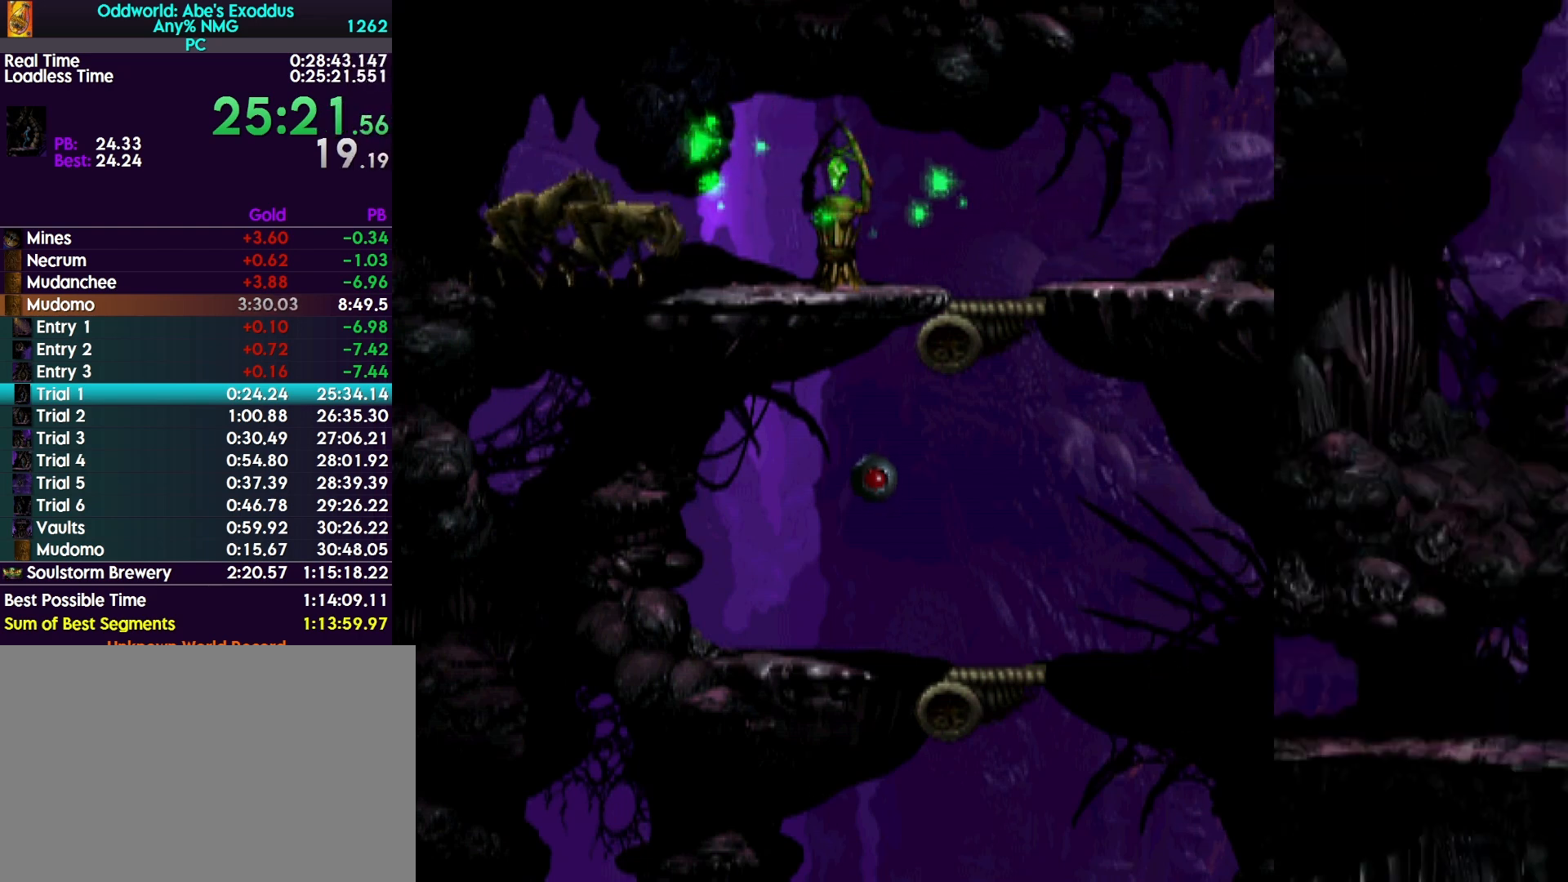
{"buttons": ["TRIANGLE", "R1", "DPAD_RIGHT"], "events": [[467, "TRIANGLE", "down"]]}
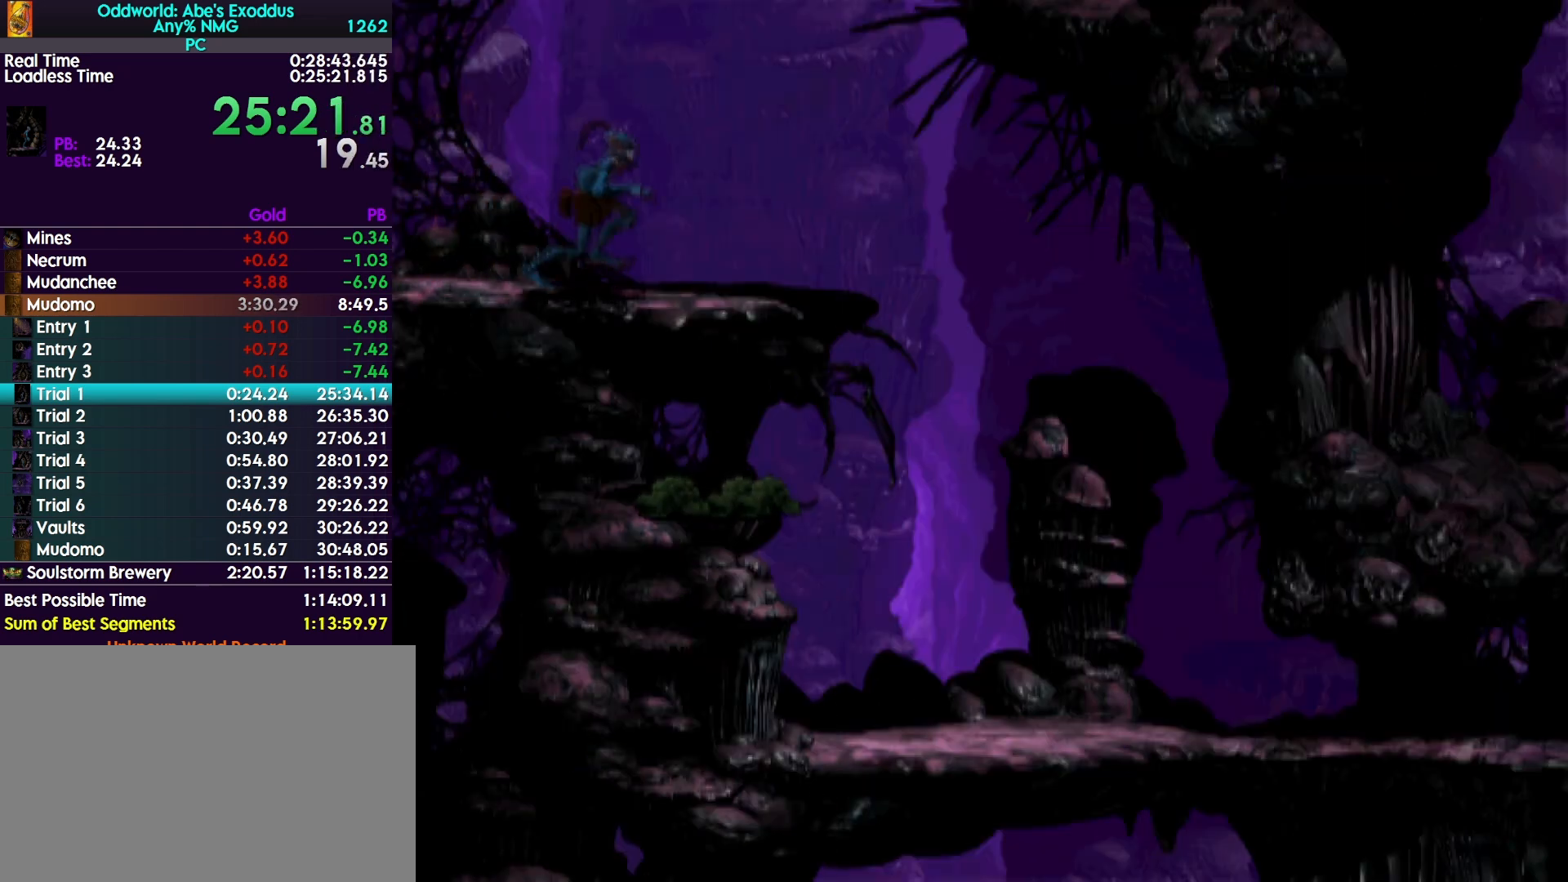
{"buttons": ["R1", "DPAD_RIGHT"], "events": [[500, "TRIANGLE", "up"]]}
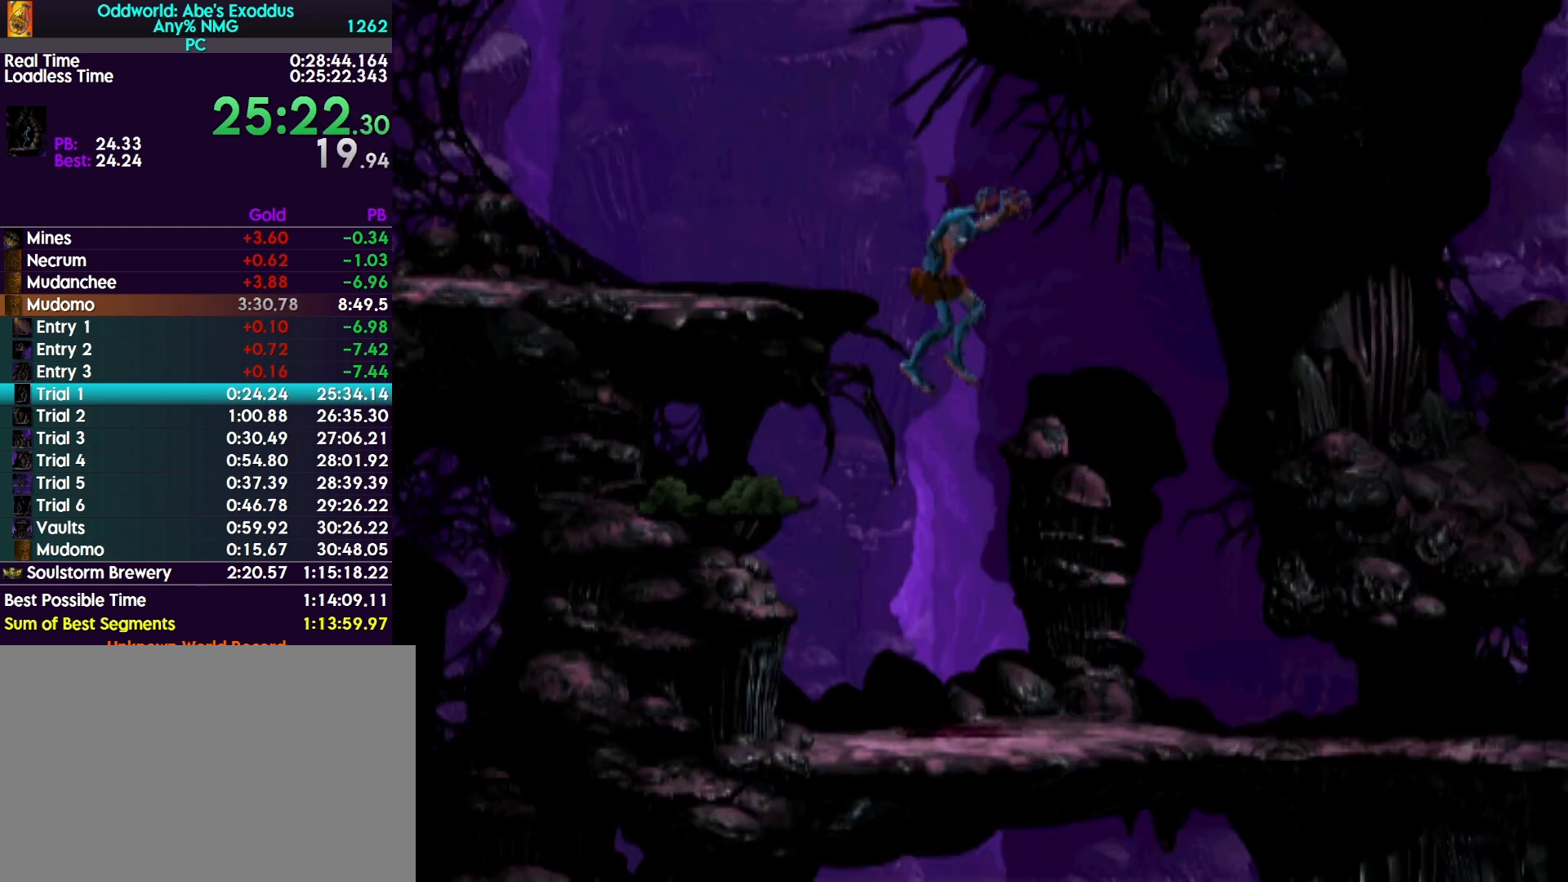
{"buttons": ["CROSS", "R1", "DPAD_RIGHT"], "events": [[100, "CROSS", "down"]]}
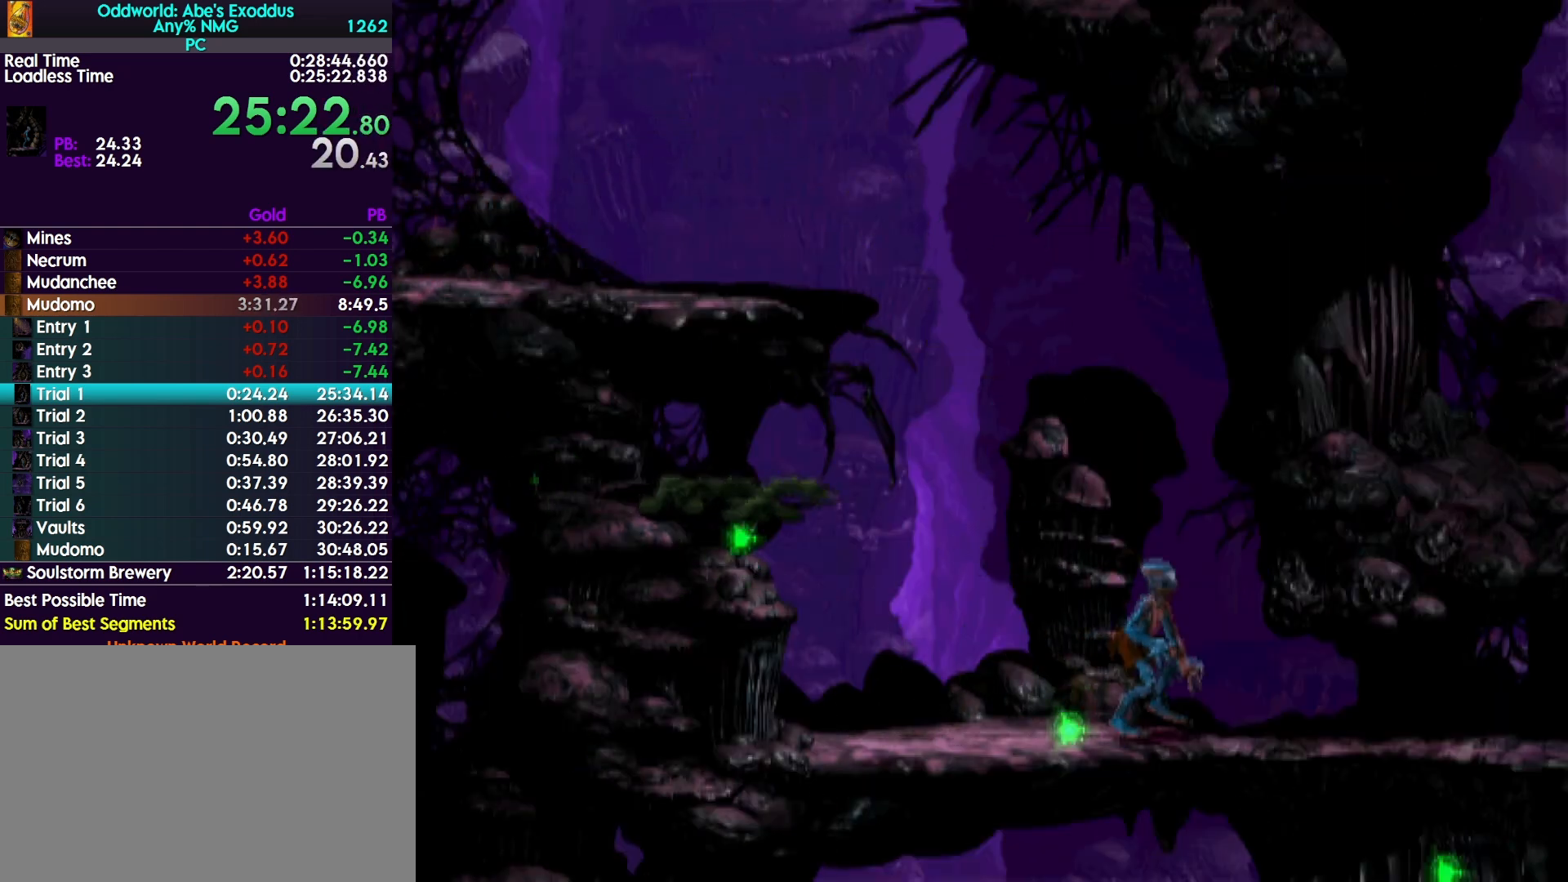
{"buttons": ["CROSS", "R1", "DPAD_RIGHT"], "events": []}
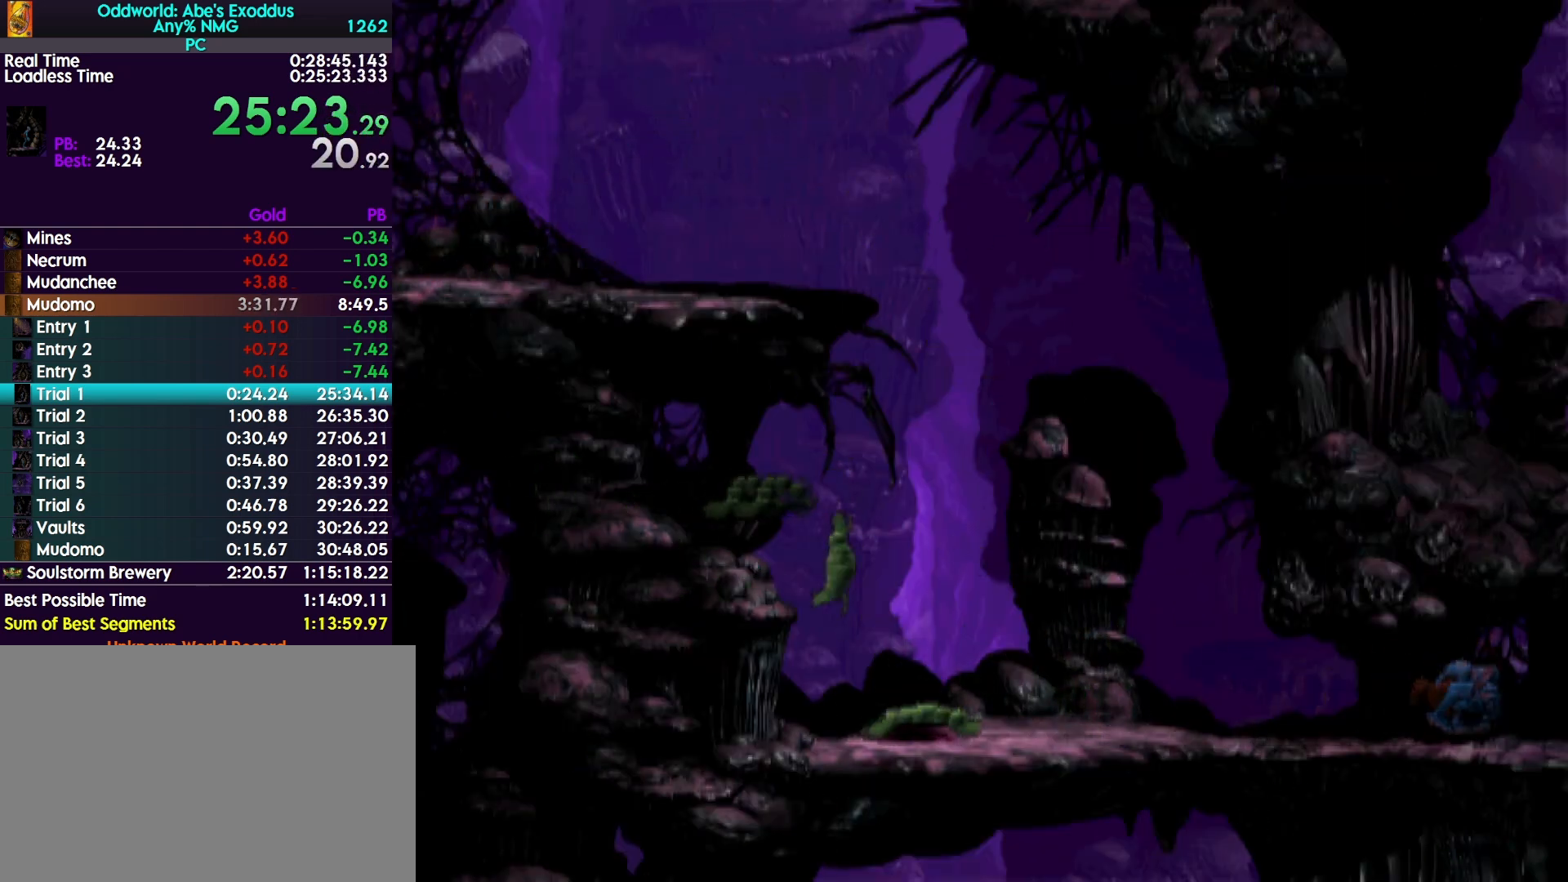
{"buttons": ["CROSS", "R1", "DPAD_RIGHT"], "events": []}
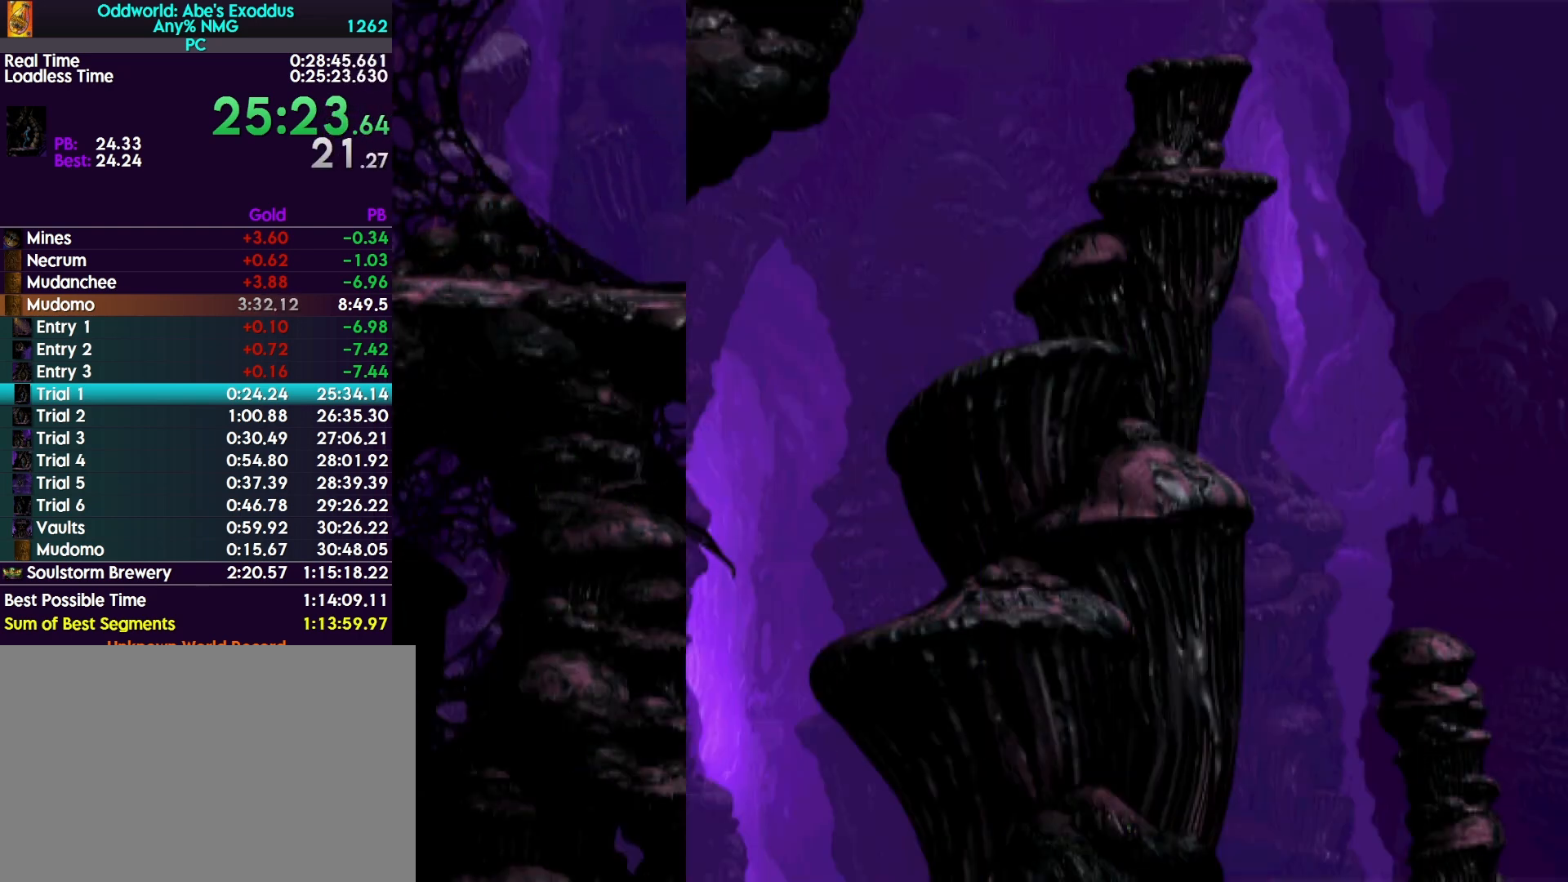
{"buttons": ["CROSS", "R1", "DPAD_RIGHT"], "events": []}
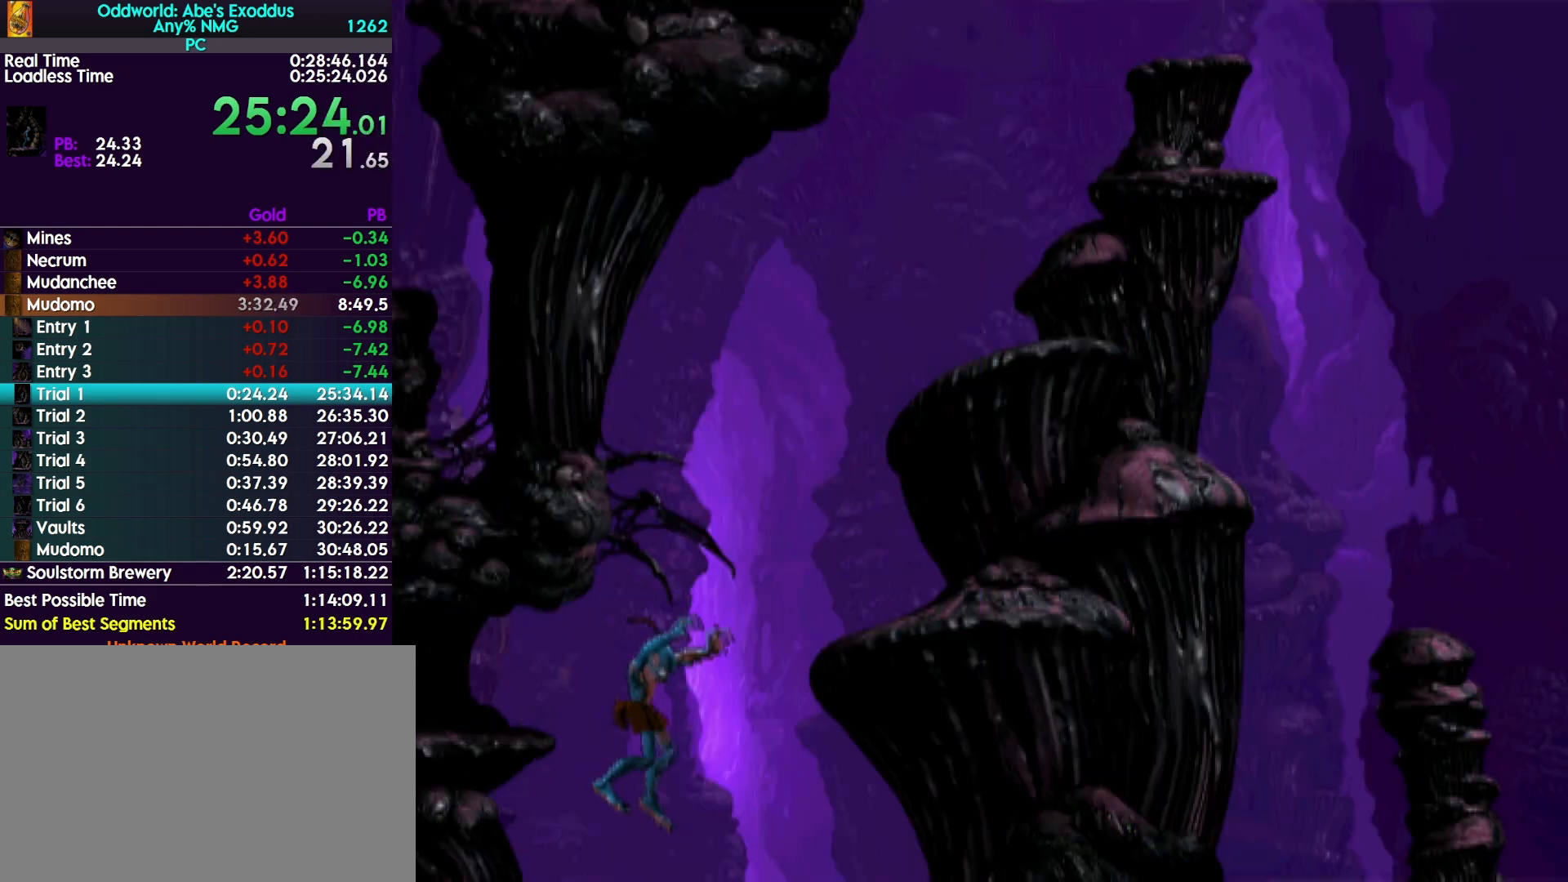
{"buttons": ["DPAD_UP"], "events": [[67, "DPAD_RIGHT", "up"], [133, "CROSS", "up"], [133, "DPAD_UP", "down"], [133, "R1", "up"]]}
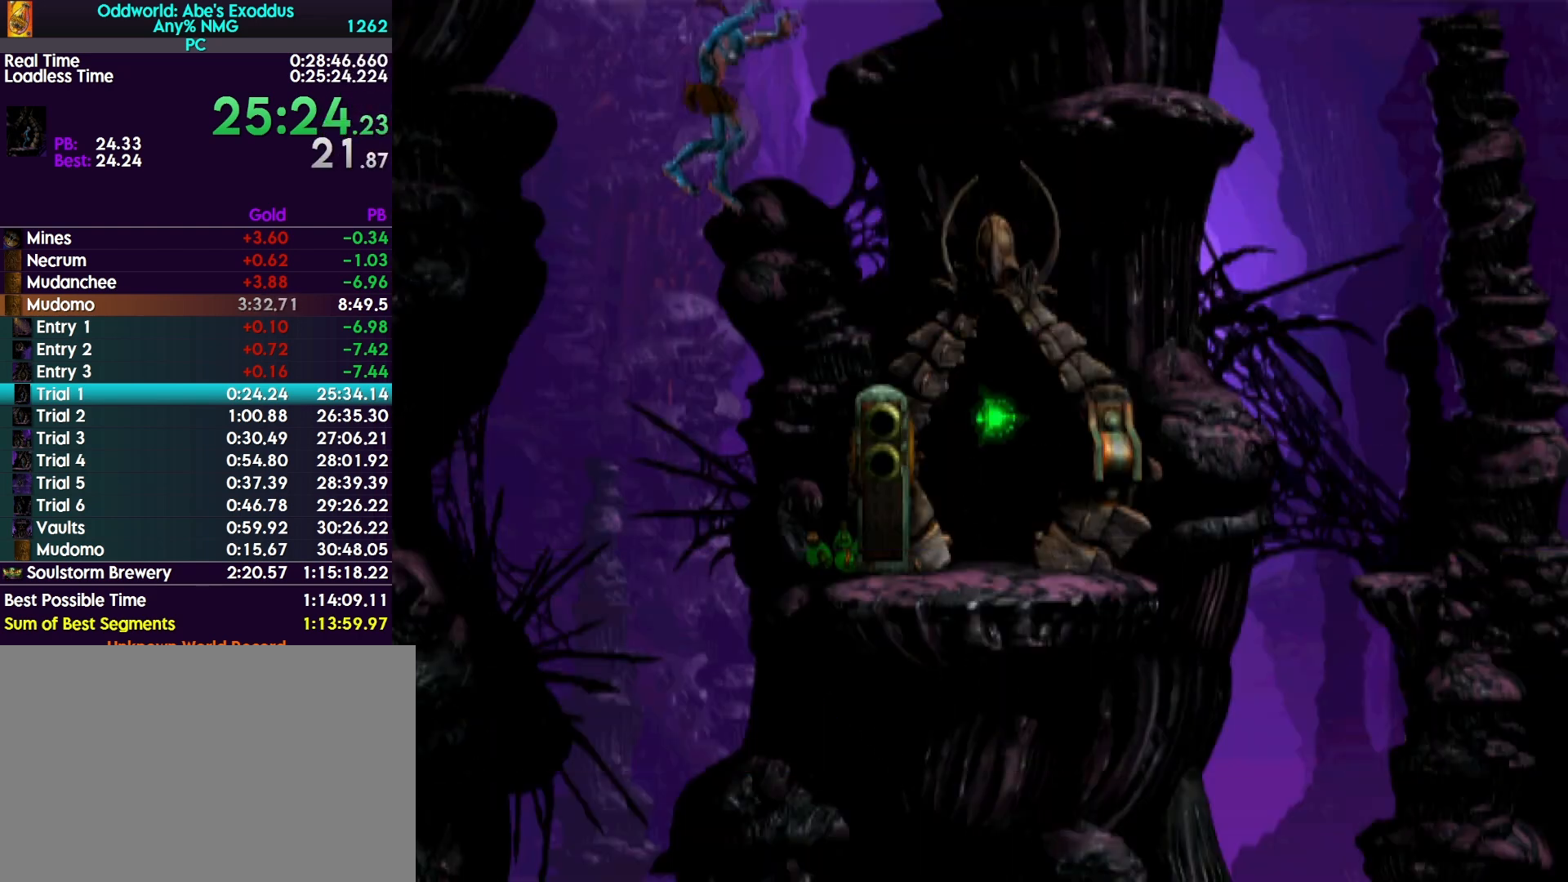
{"buttons": ["DPAD_RIGHT"], "events": [[433, "DPAD_RIGHT", "down"], [433, "DPAD_UP", "up"], [467, "DPAD_RIGHT", "up"], [500, "DPAD_RIGHT", "down"]]}
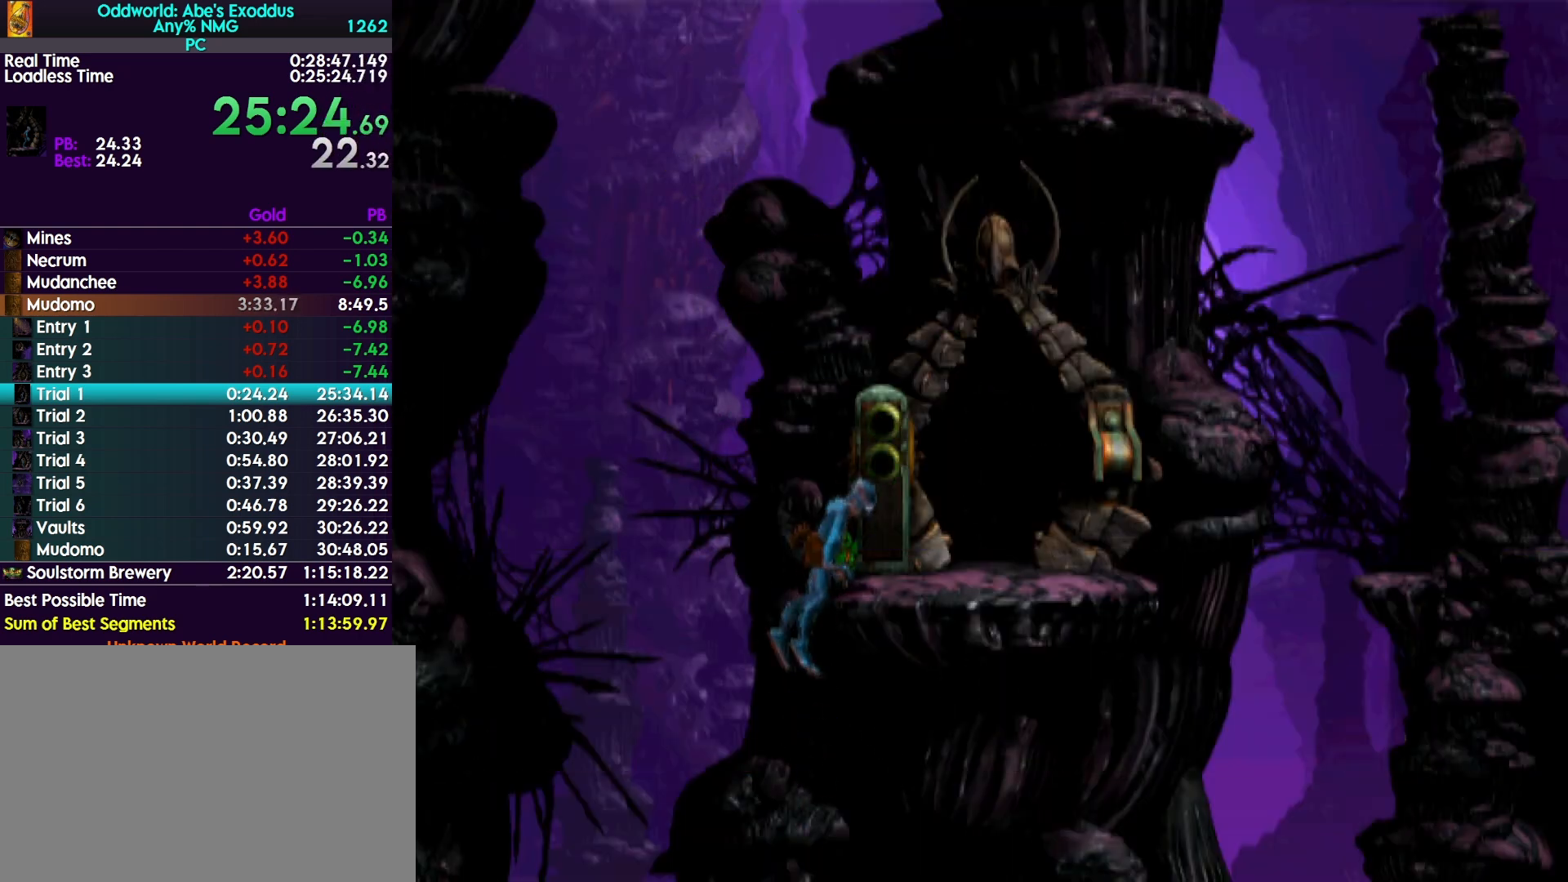
{"buttons": ["DPAD_RIGHT"], "events": []}
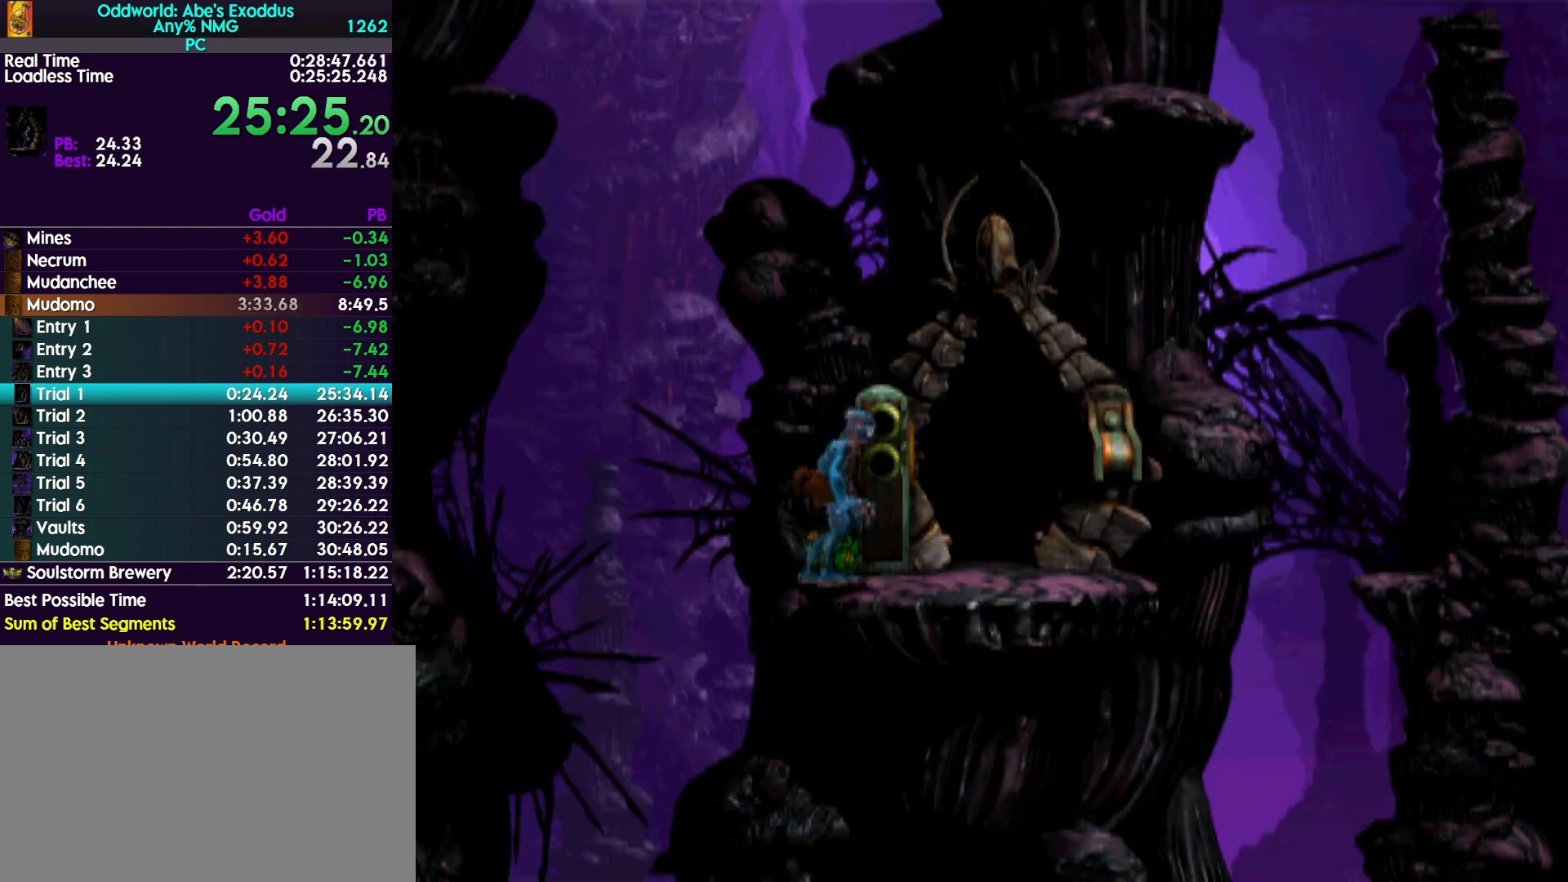
{"buttons": ["DPAD_UP"], "events": [[333, "DPAD_RIGHT", "up"], [400, "DPAD_UP", "down"]]}
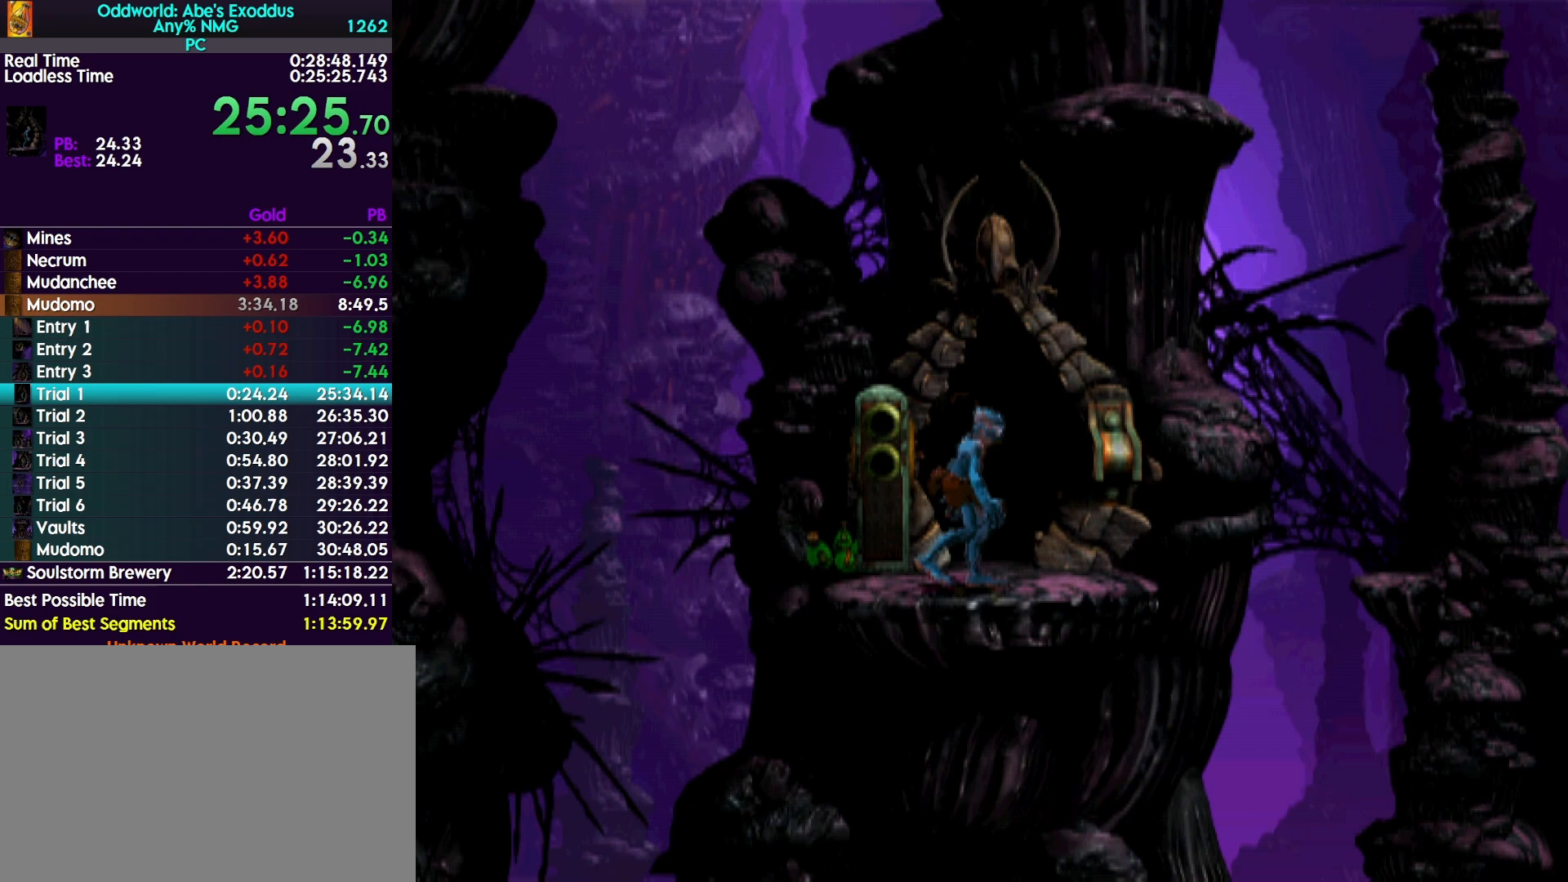
{"buttons": [], "events": [[367, "DPAD_UP", "up"]]}
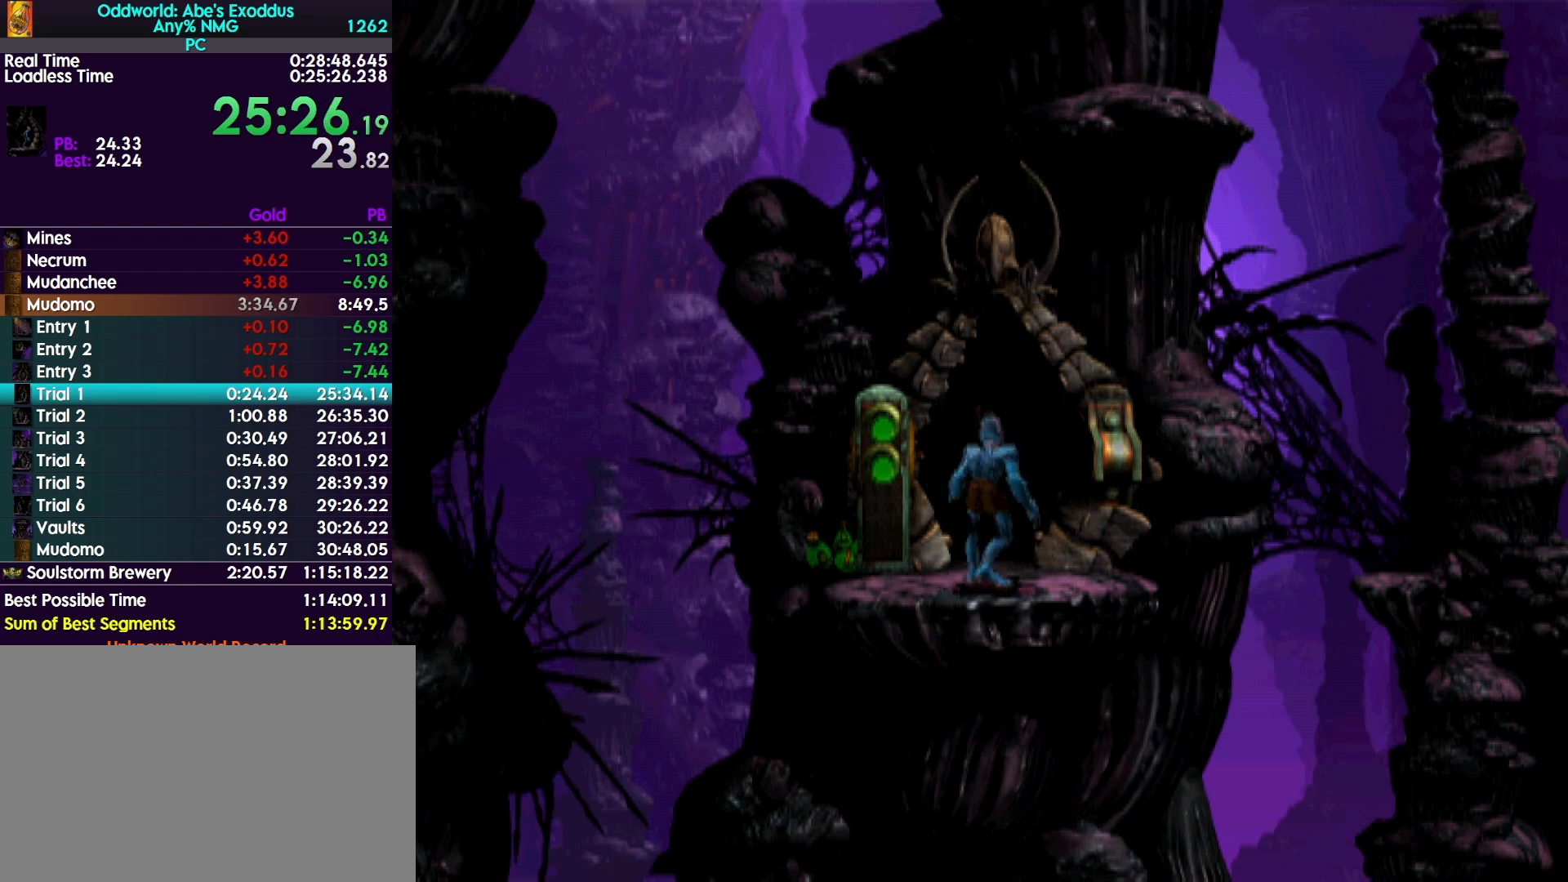
{"buttons": ["R1"], "events": [[267, "CROSS", "down"], [267, "R1", "down"], [367, "CROSS", "up"], [433, "CROSS", "down"], [500, "CROSS", "up"]]}
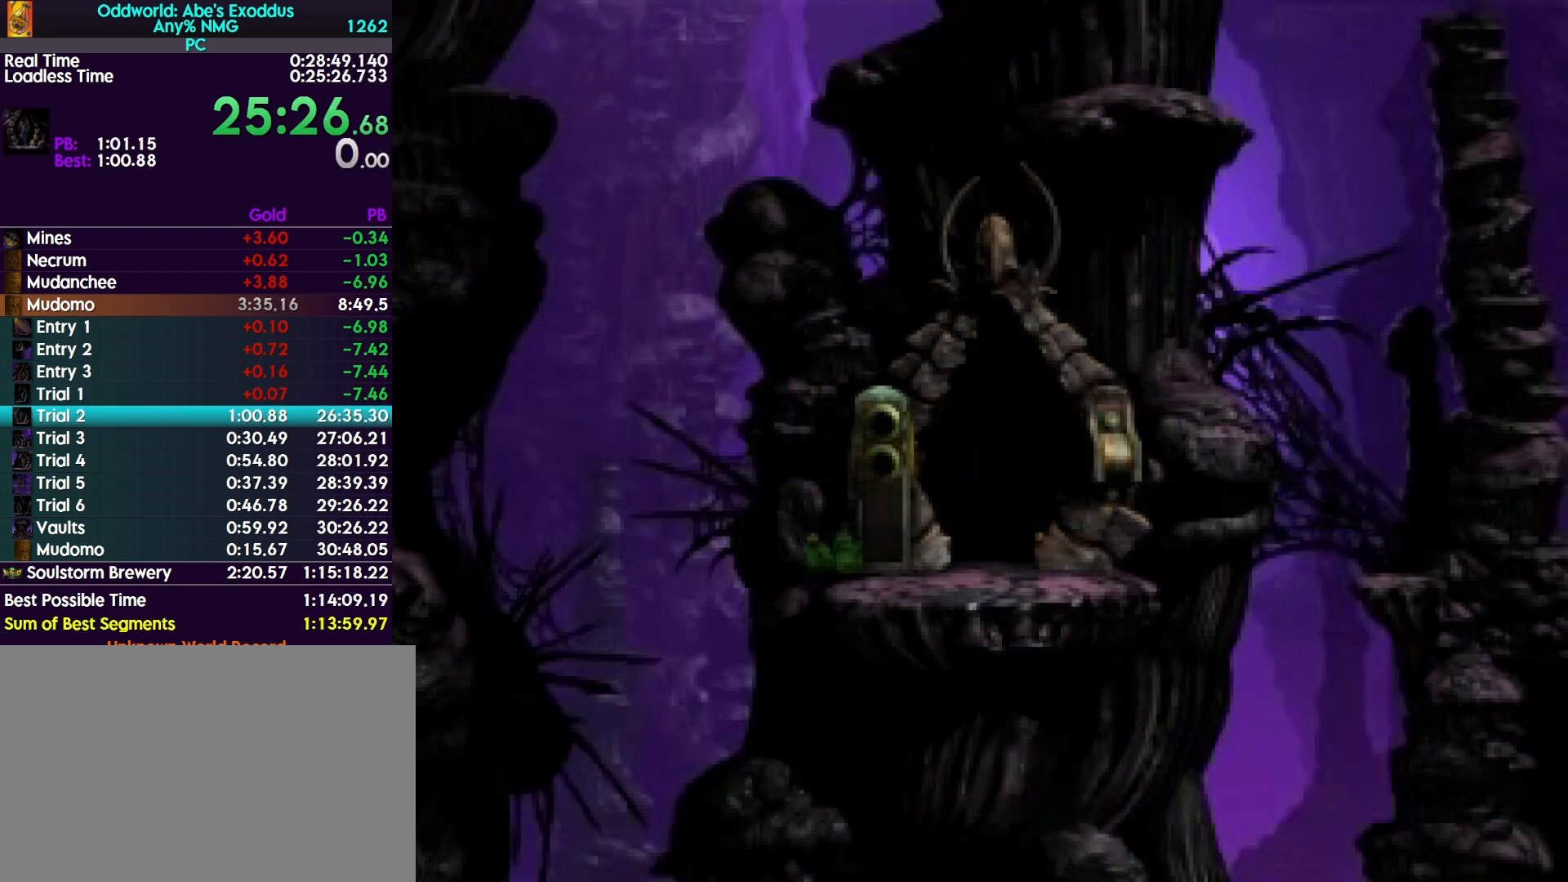
{"buttons": ["CROSS", "R1"], "events": [[67, "CROSS", "down"], [133, "CROSS", "up"], [233, "CROSS", "down"], [267, "CROSS", "up"], [367, "CROSS", "down"], [400, "CROSS", "up"], [500, "CROSS", "down"]]}
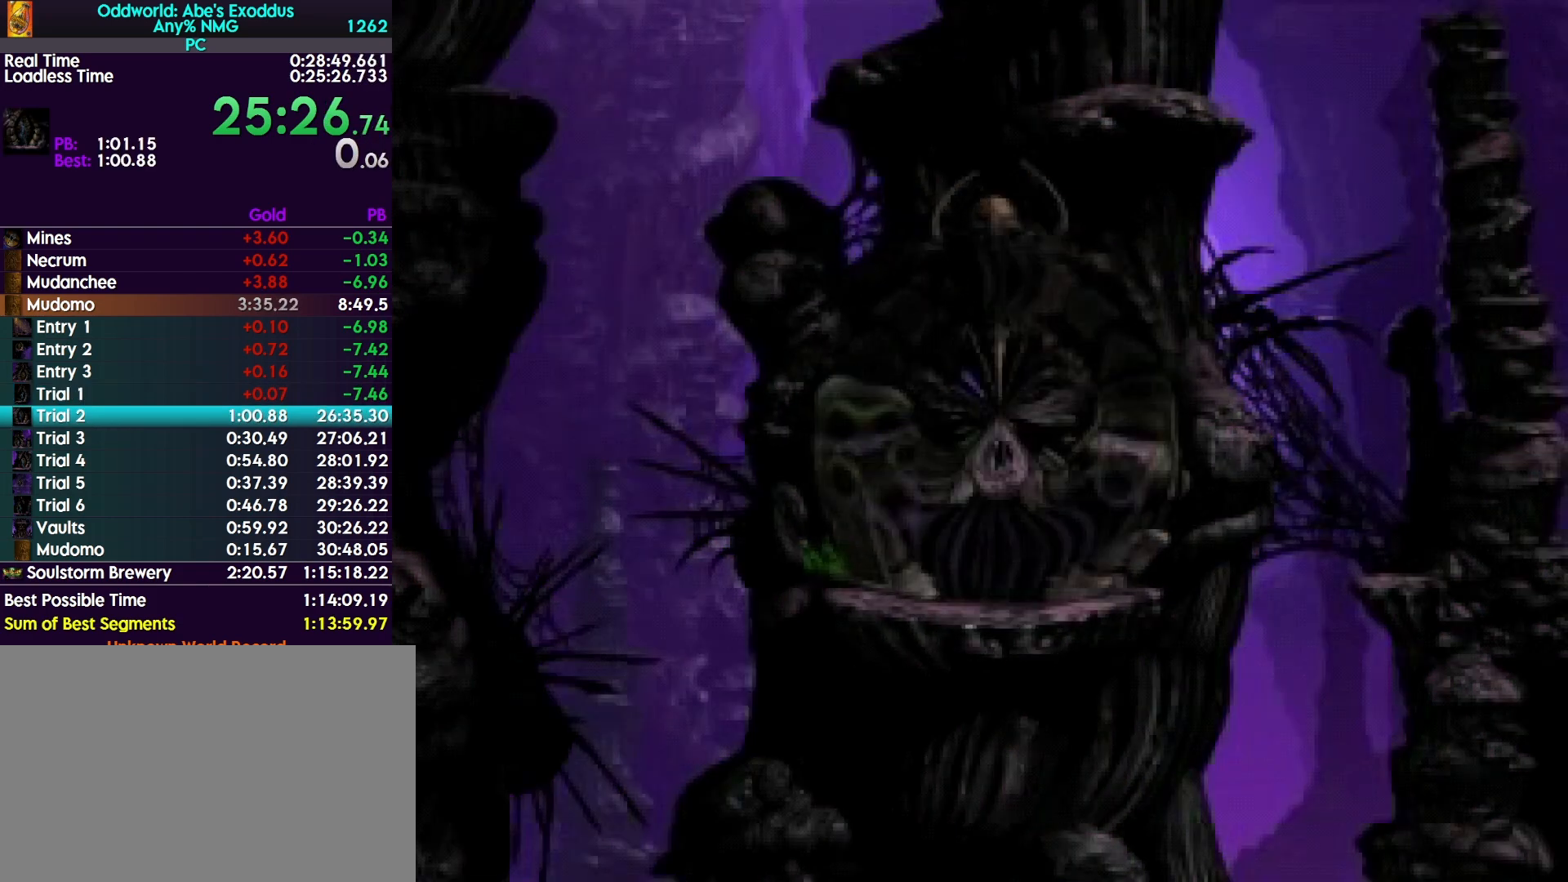
{"buttons": ["CROSS", "R1"], "events": [[33, "CROSS", "up"], [133, "CROSS", "down"], [167, "CROSS", "up"], [200, "CROSS", "down"], [300, "CROSS", "up"], [333, "CROSS", "down"], [400, "CROSS", "up"], [500, "CROSS", "down"]]}
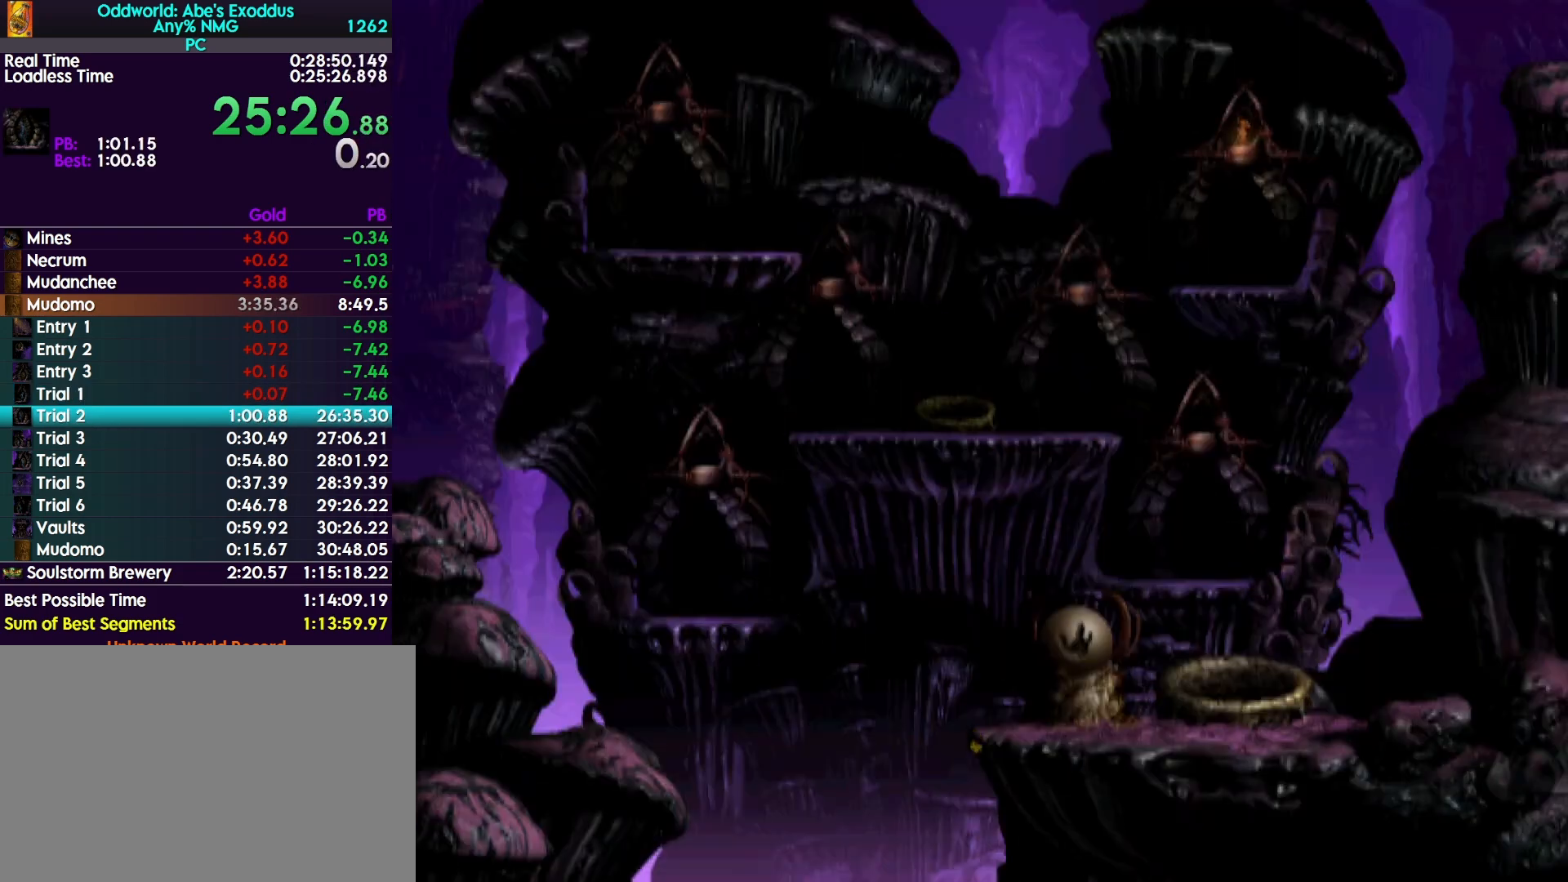
{"buttons": ["R1", "DPAD_LEFT"], "events": [[67, "CROSS", "up"], [133, "CROSS", "down"], [133, "DPAD_LEFT", "down"], [233, "CROSS", "up"], [300, "CROSS", "down"], [467, "CROSS", "up"]]}
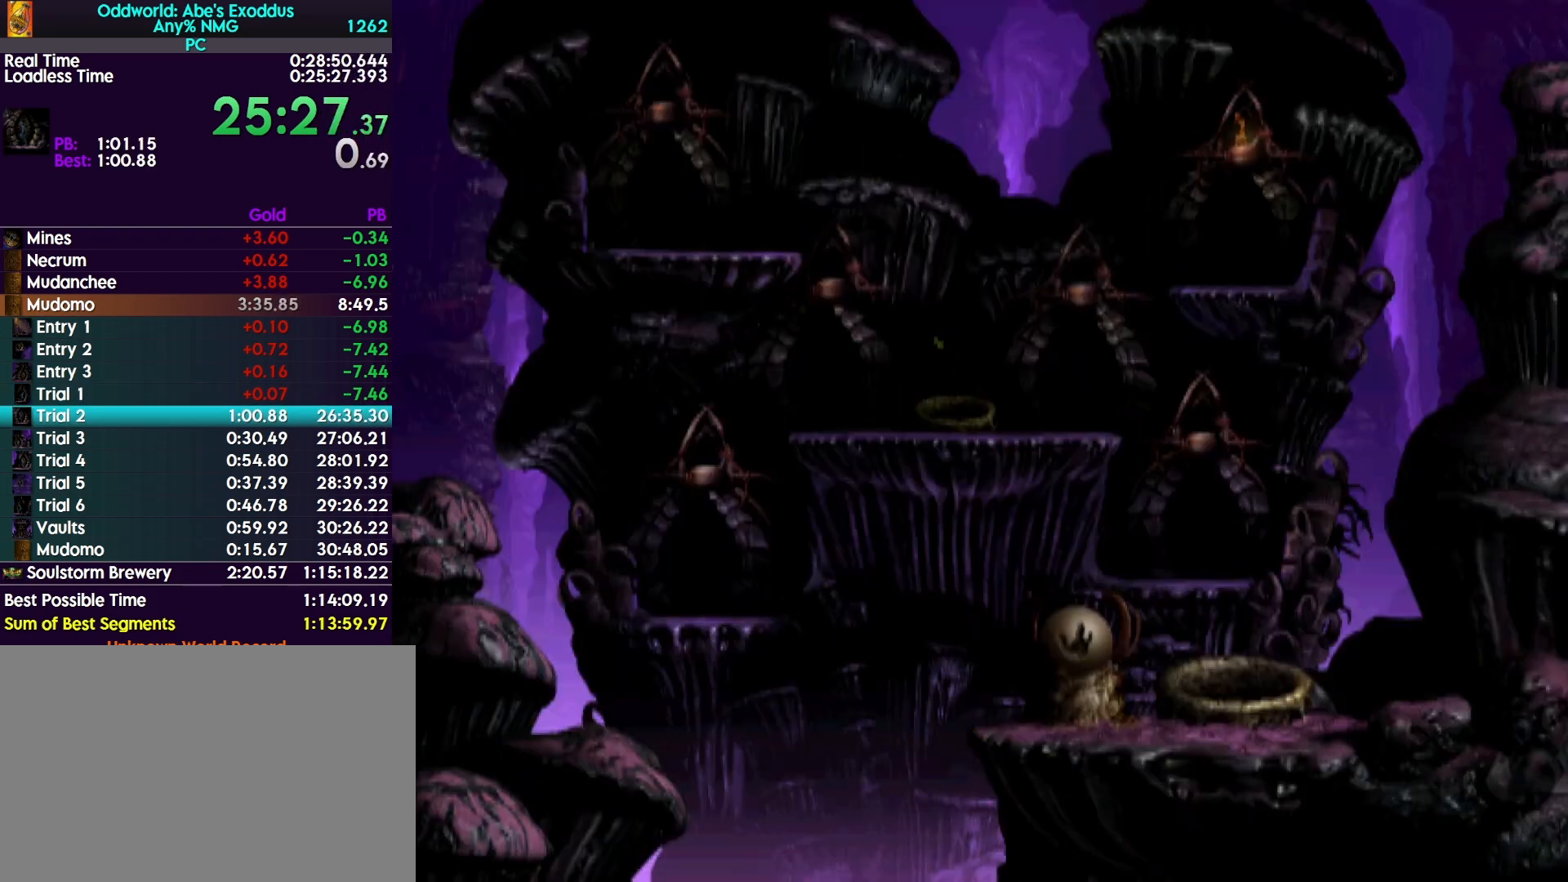
{"buttons": ["R1", "DPAD_LEFT"], "events": []}
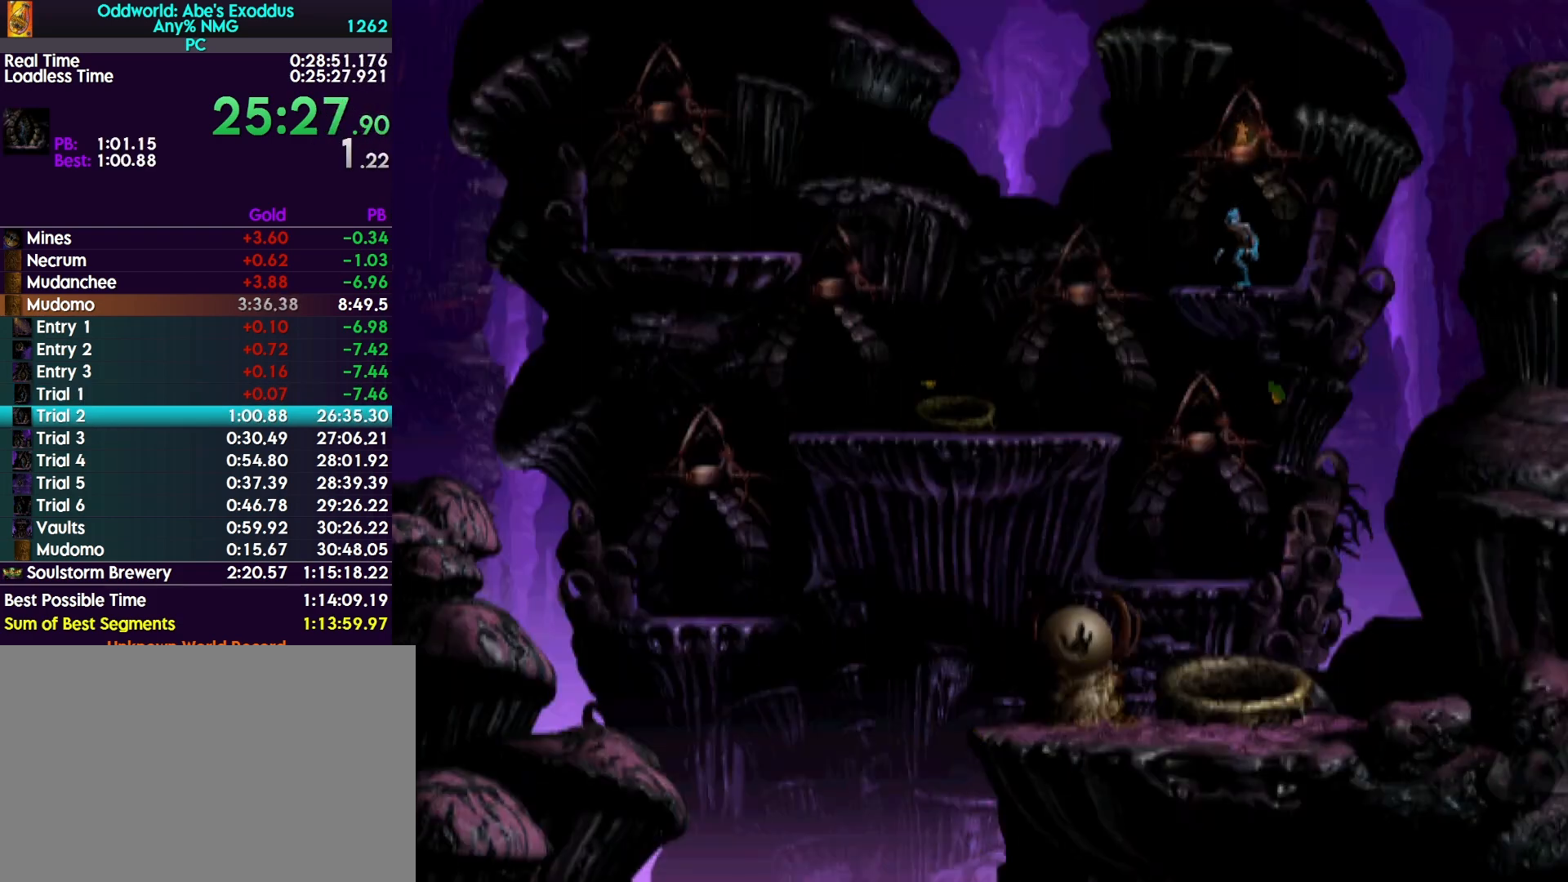
{"buttons": ["R1", "DPAD_LEFT"], "events": []}
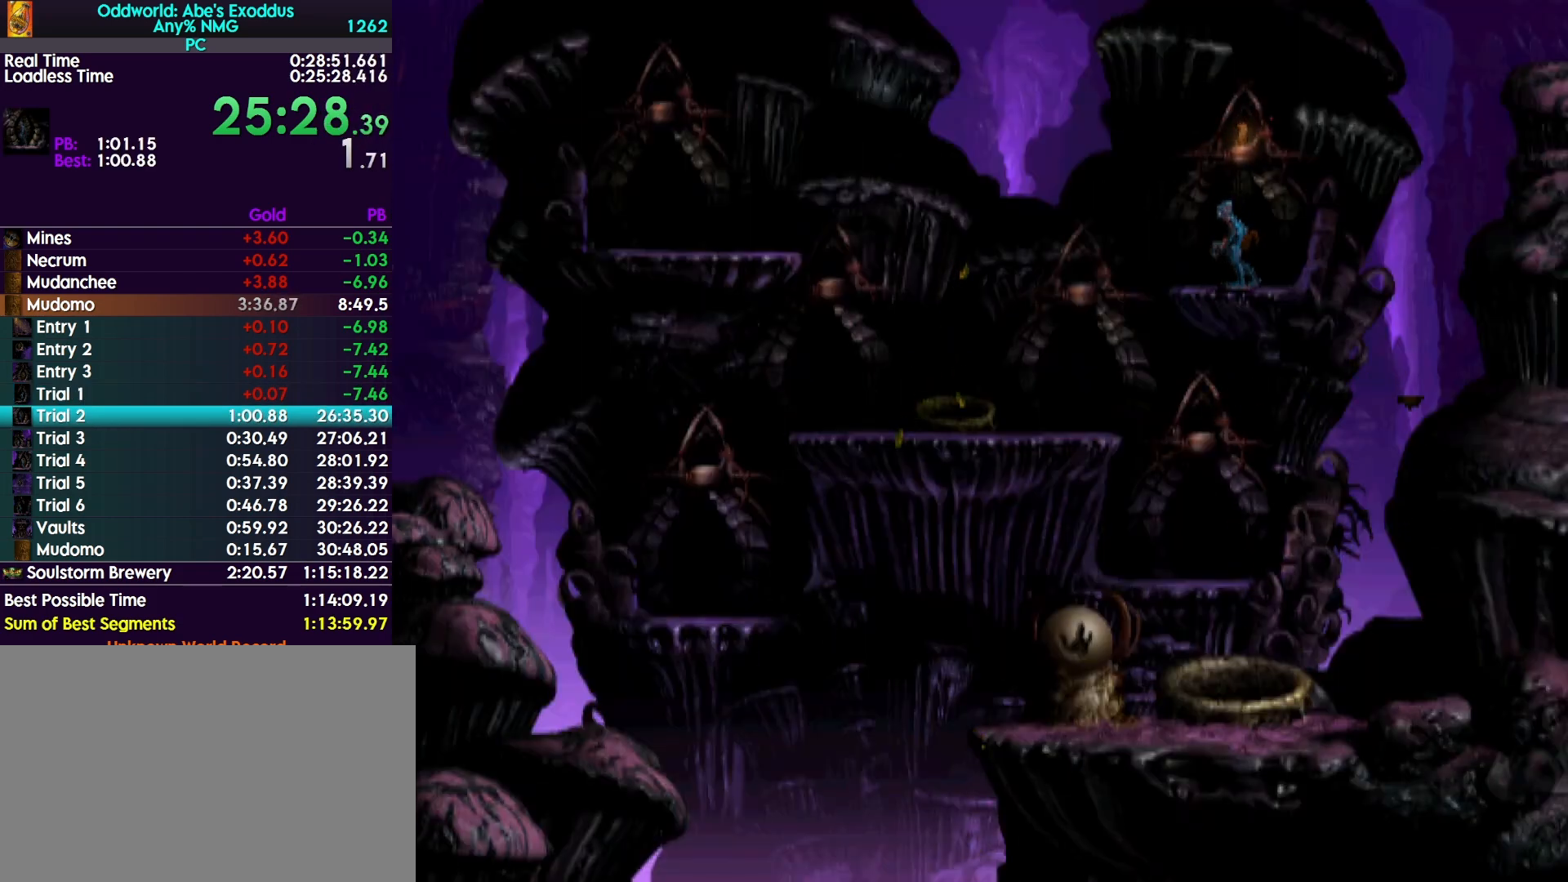
{"buttons": ["R1", "DPAD_RIGHT"], "events": [[200, "DPAD_LEFT", "up"], [233, "DPAD_RIGHT", "down"]]}
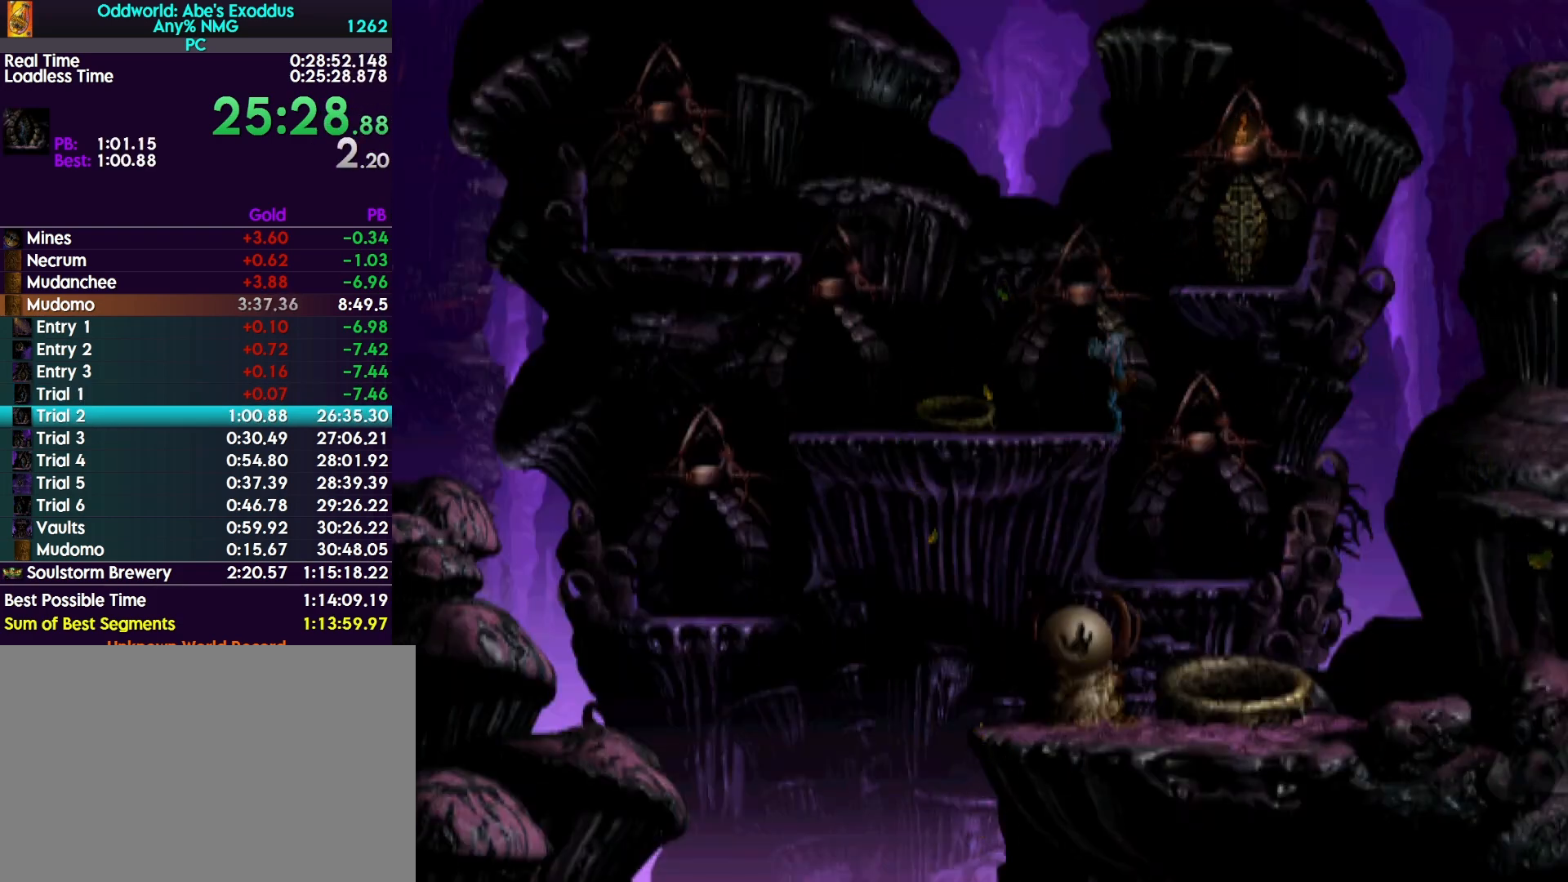
{"buttons": ["DPAD_UP"], "events": [[333, "DPAD_RIGHT", "up"], [333, "R1", "up"], [400, "DPAD_UP", "down"]]}
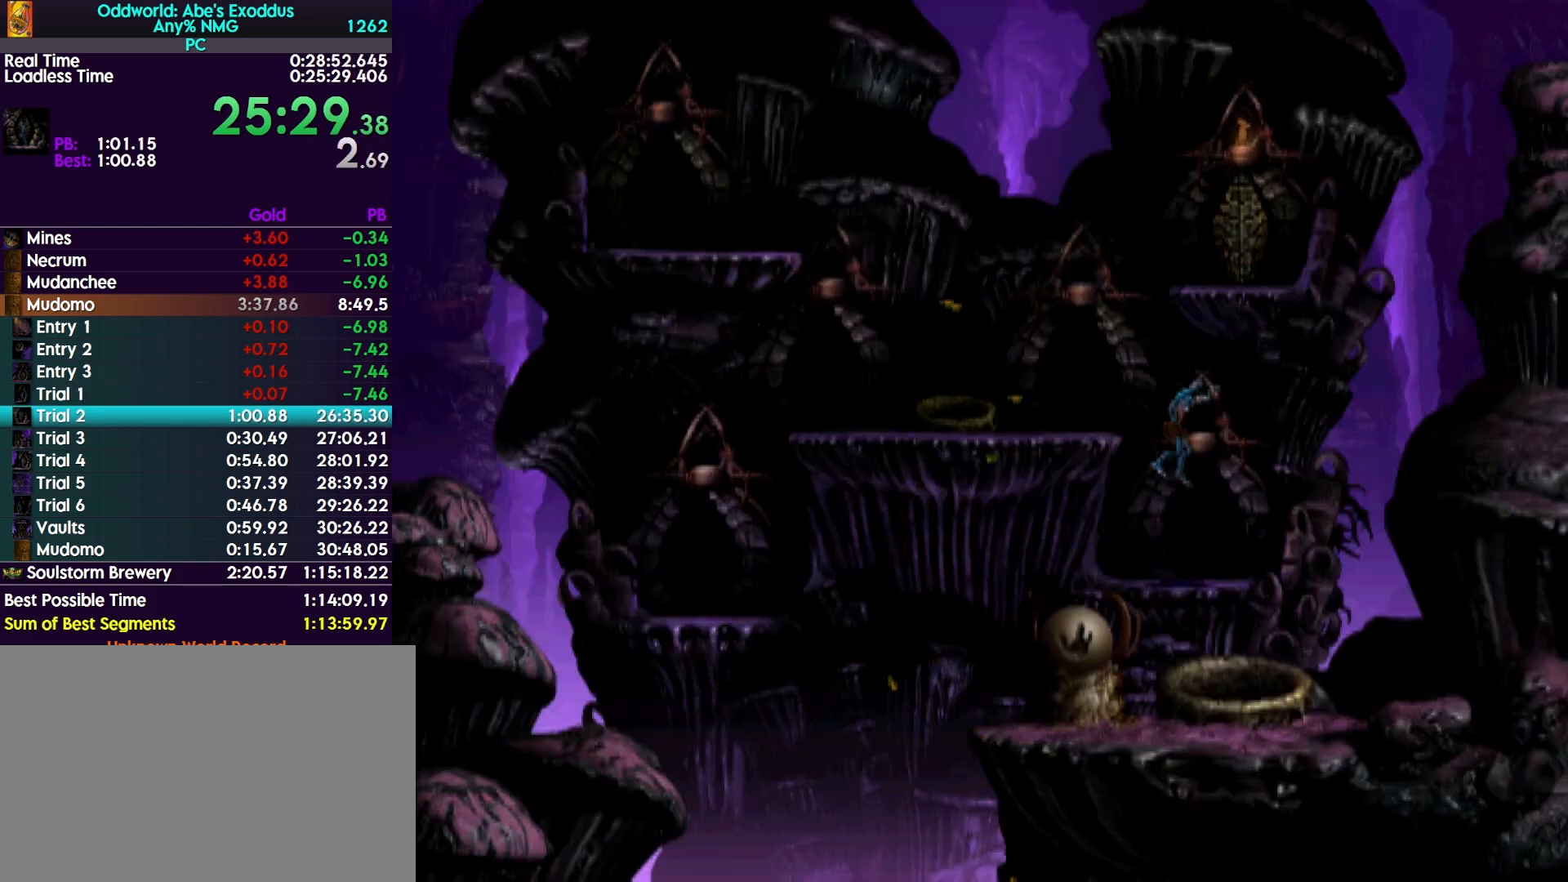
{"buttons": ["DPAD_UP"], "events": []}
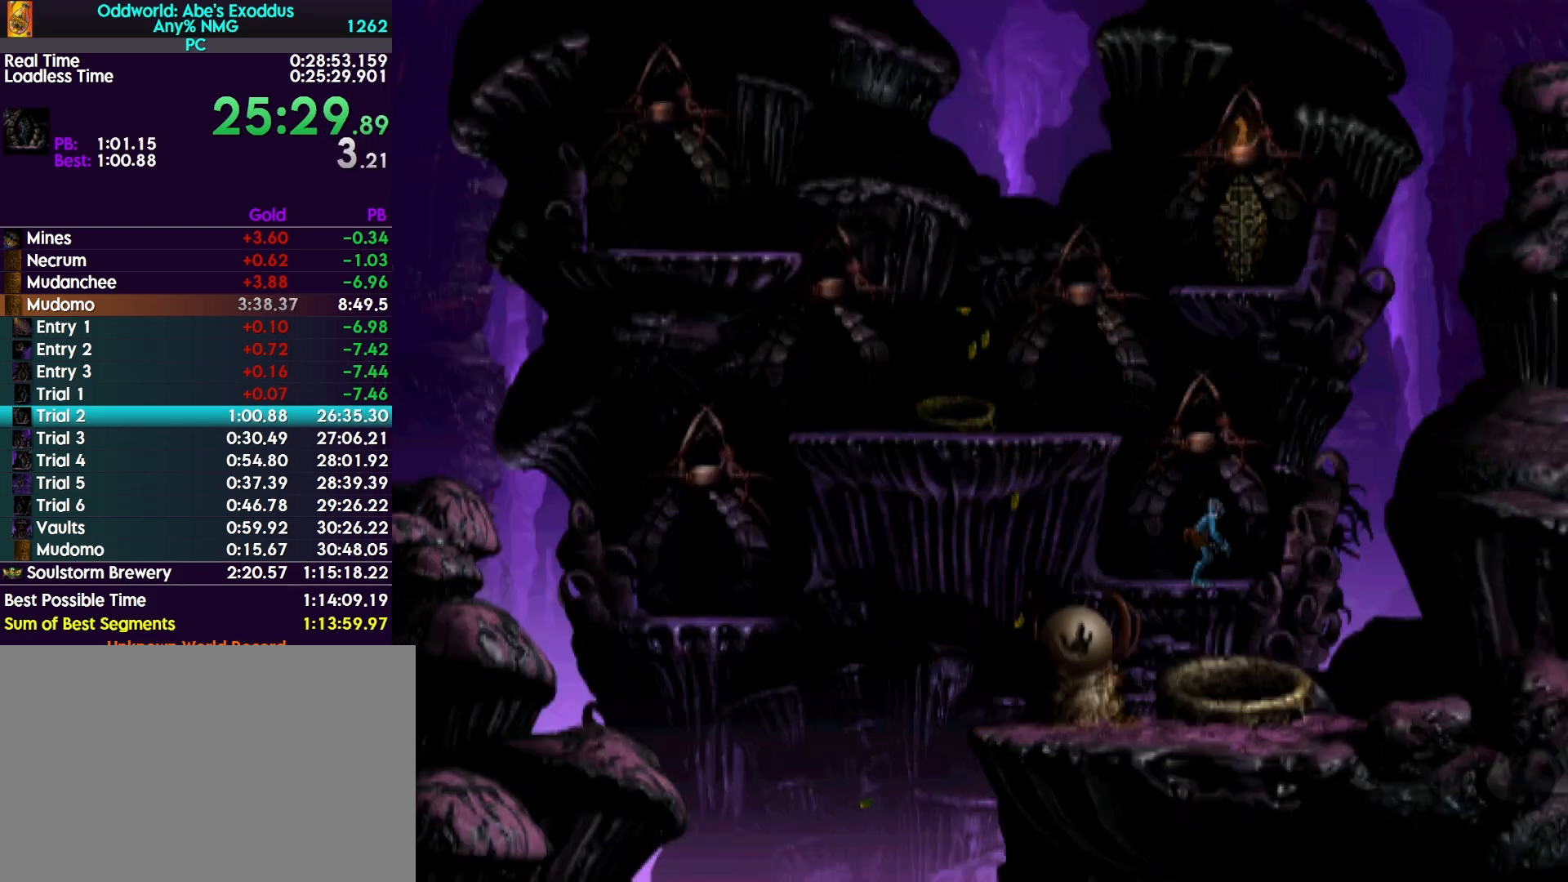
{"buttons": ["R1"], "events": [[333, "DPAD_UP", "up"], [433, "CROSS", "down"], [433, "R1", "down"], [500, "CROSS", "up"]]}
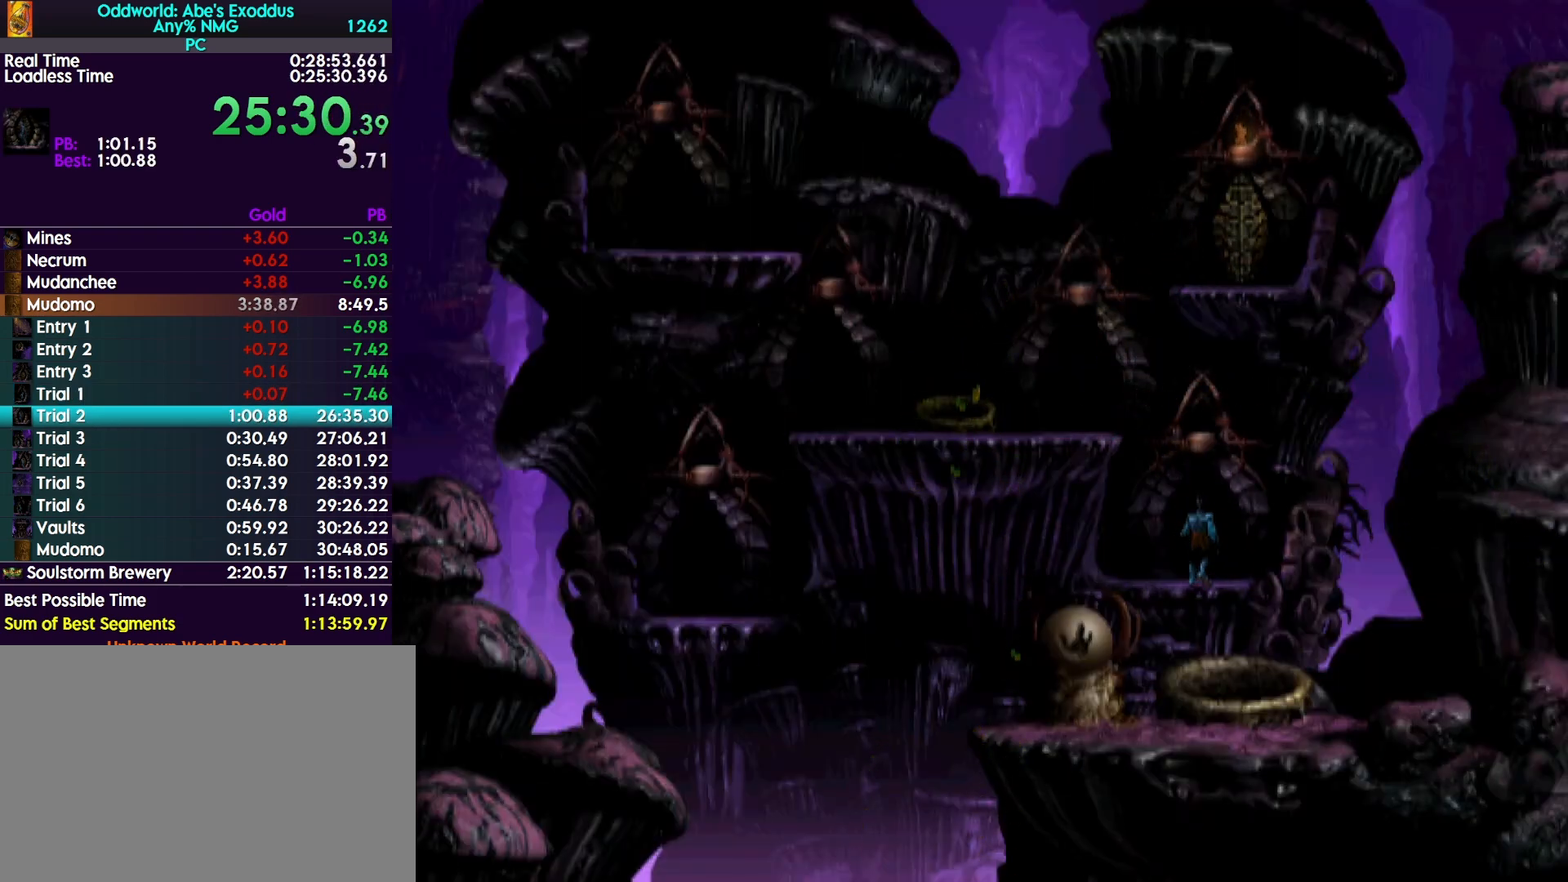
{"buttons": ["R1"], "events": [[67, "CROSS", "down"], [167, "CROSS", "up"], [233, "CROSS", "down"], [267, "CROSS", "up"], [367, "CROSS", "down"], [400, "CROSS", "up"]]}